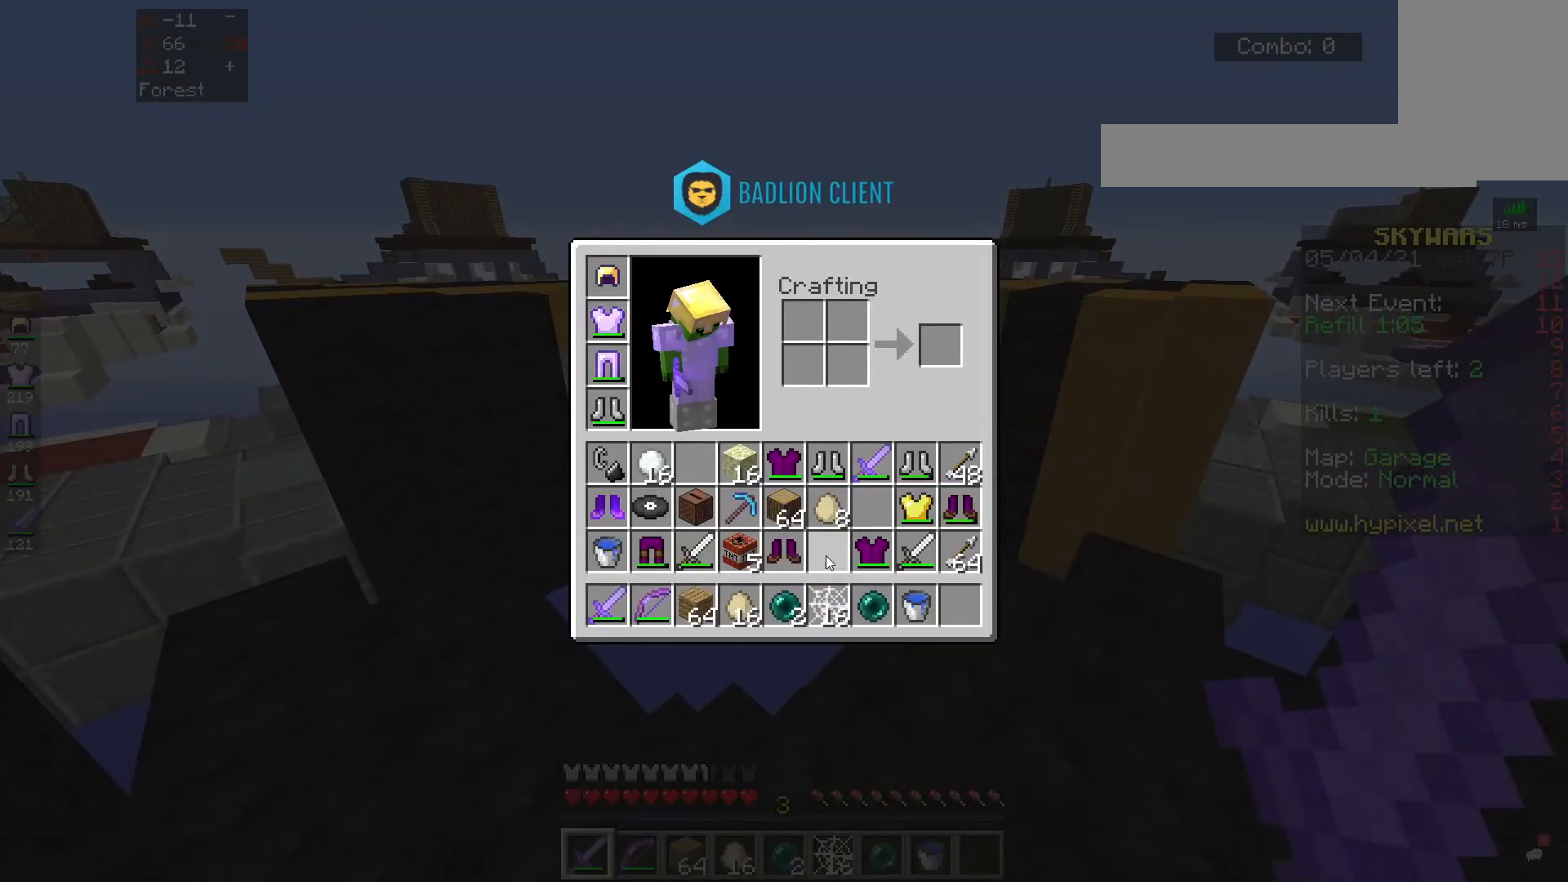
Gameplay with keyboard and mouse; each line is a JSON object with the keys and mouse buttons held at the frame after it. "events" lists presses ("down") and releases ("up") of "a", "d", "s", "space", "w", "mouse_left" and "mouse_right" between this image and that frame as [ms after this image, input, new state], when the widget could be followed in between. "mouse_left", "mouse_right" = the "left", "right" buttons of the "mouse" list. No other keys are recorded. Fast repeated clicks can show as one long hold. Mouse movement is not recorded.
{"keys": [], "mouse": [], "events": []}
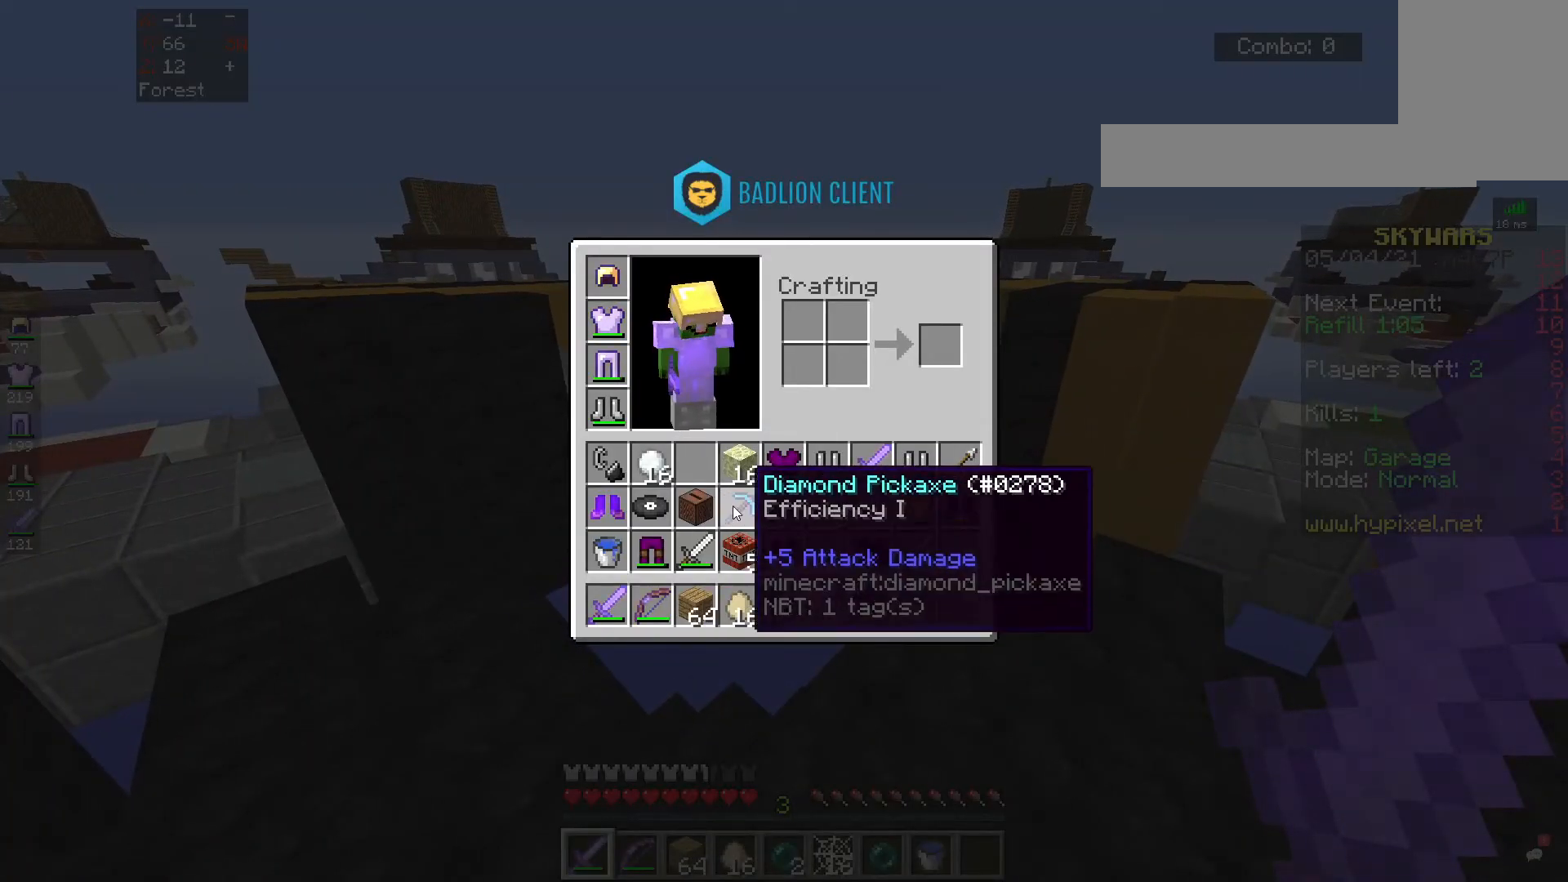
{"keys": ["w"], "mouse": [], "events": [[417, "w", "down"]]}
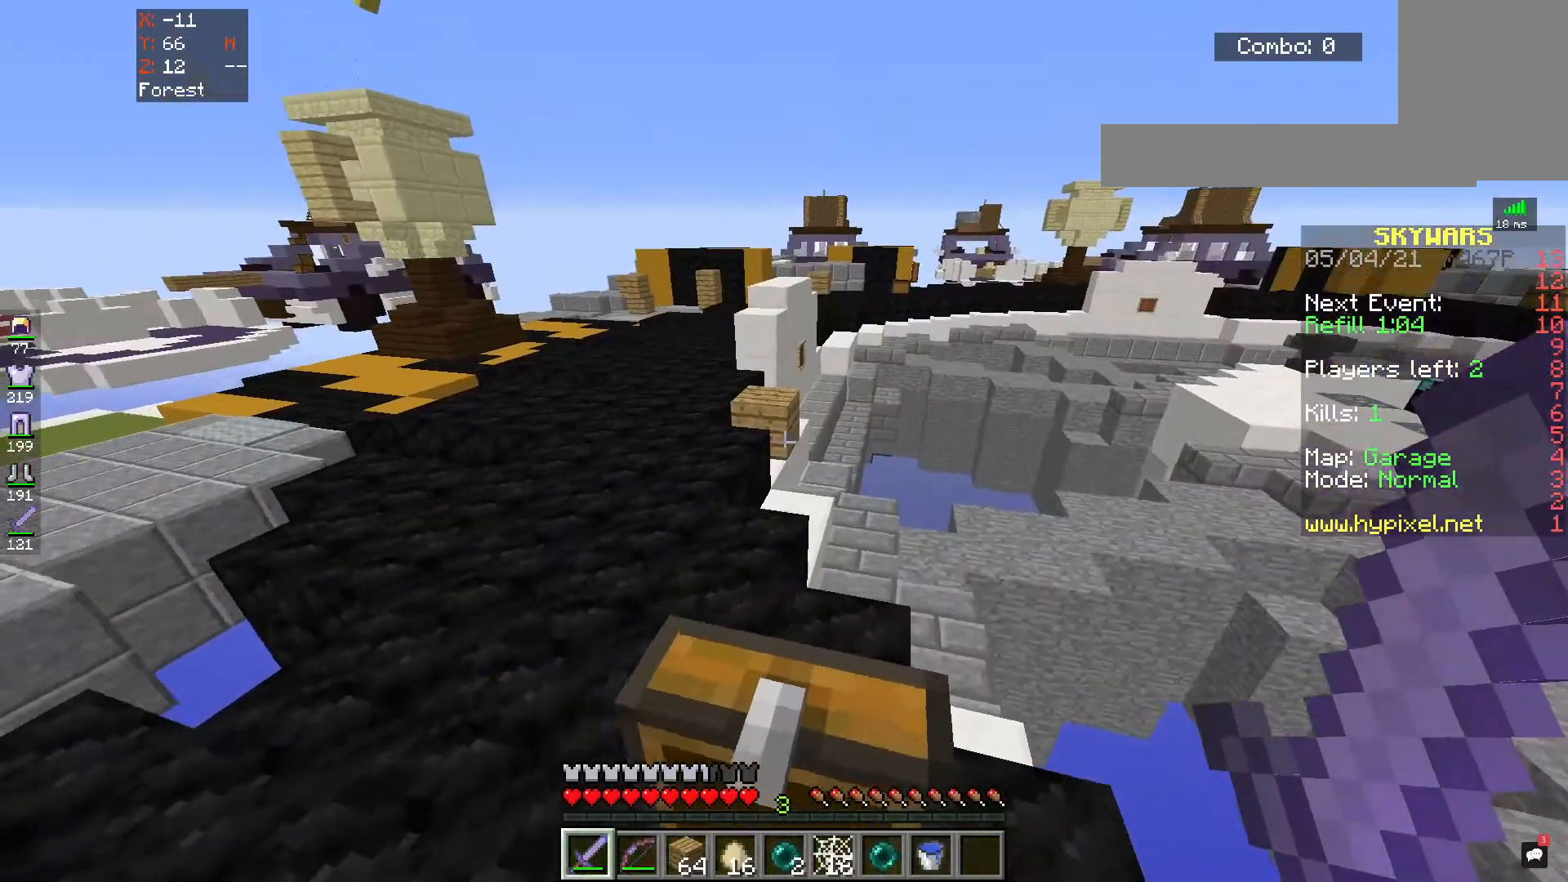
{"keys": ["space", "w"], "mouse": [], "events": [[17, "space", "down"]]}
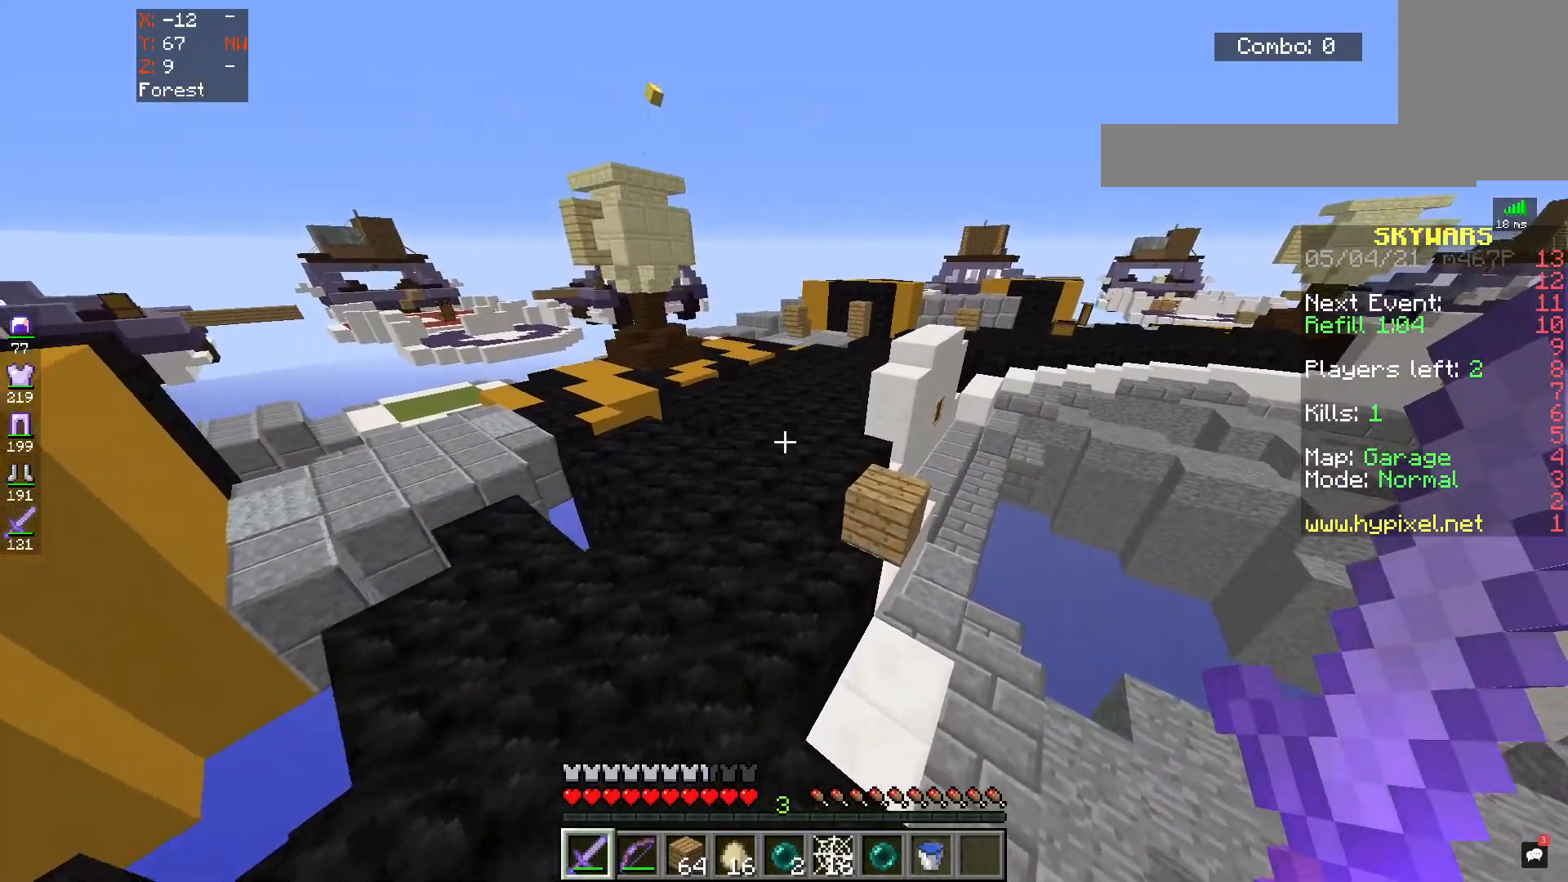
{"keys": ["space", "w"], "mouse": [], "events": []}
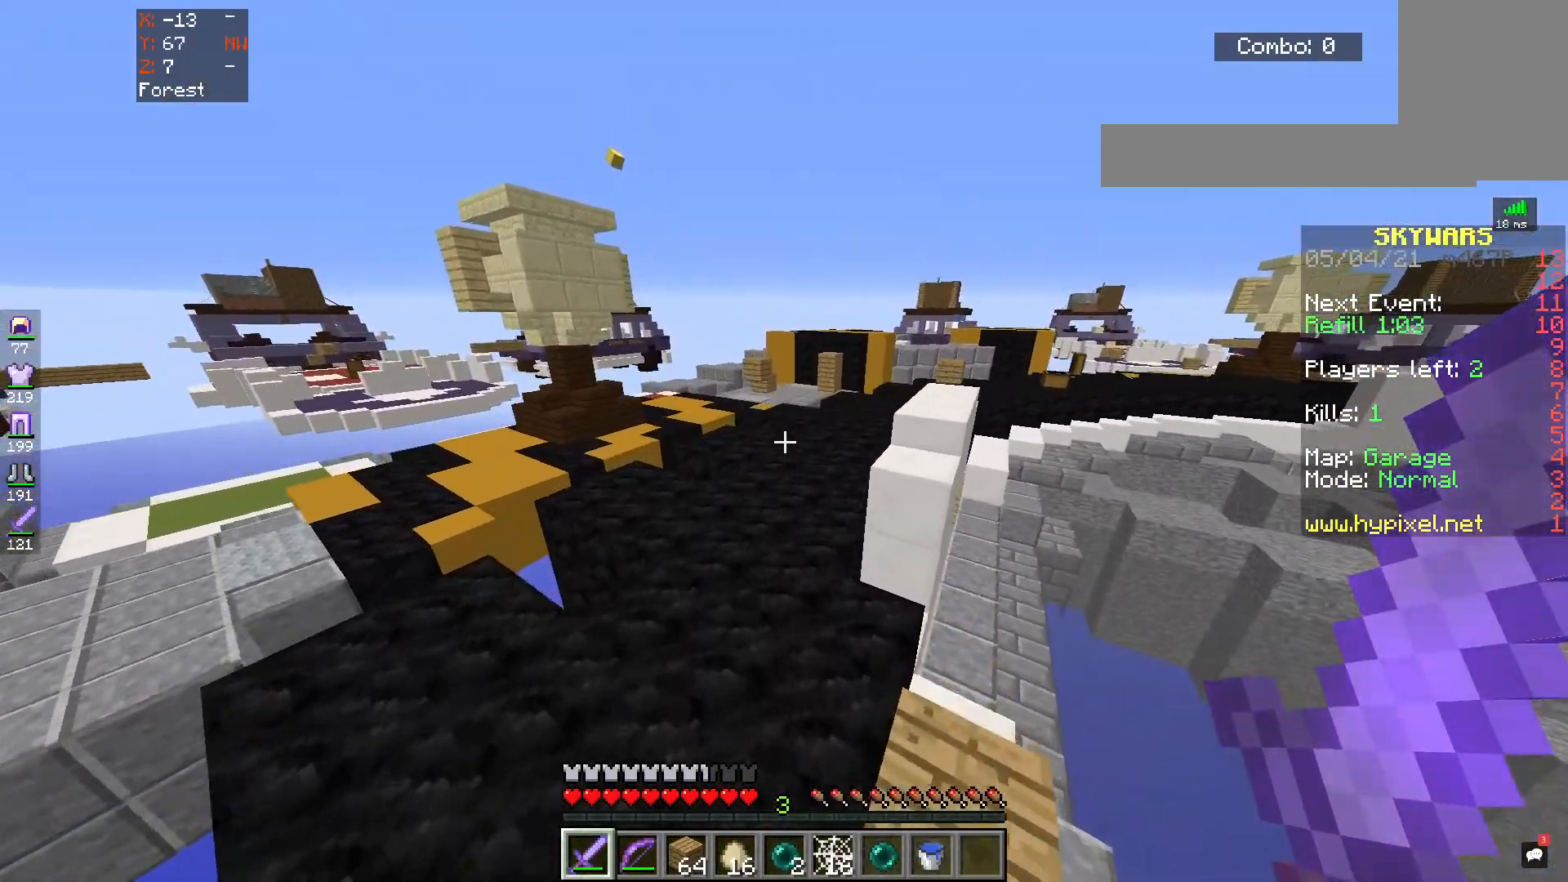
{"keys": ["space", "w"], "mouse": [], "events": []}
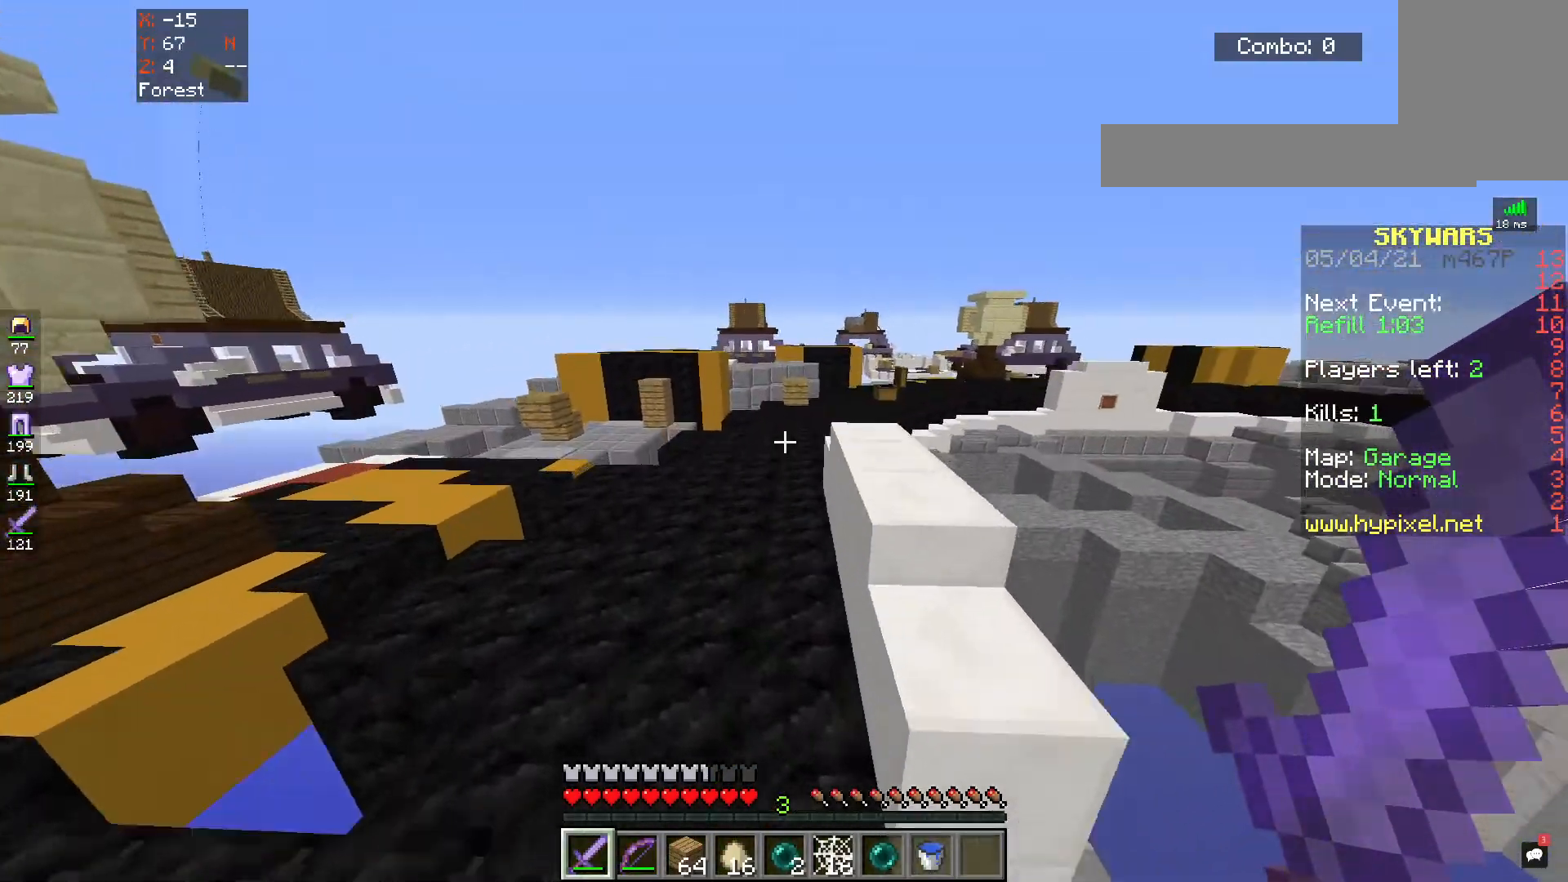
{"keys": ["space", "w"], "mouse": [], "events": []}
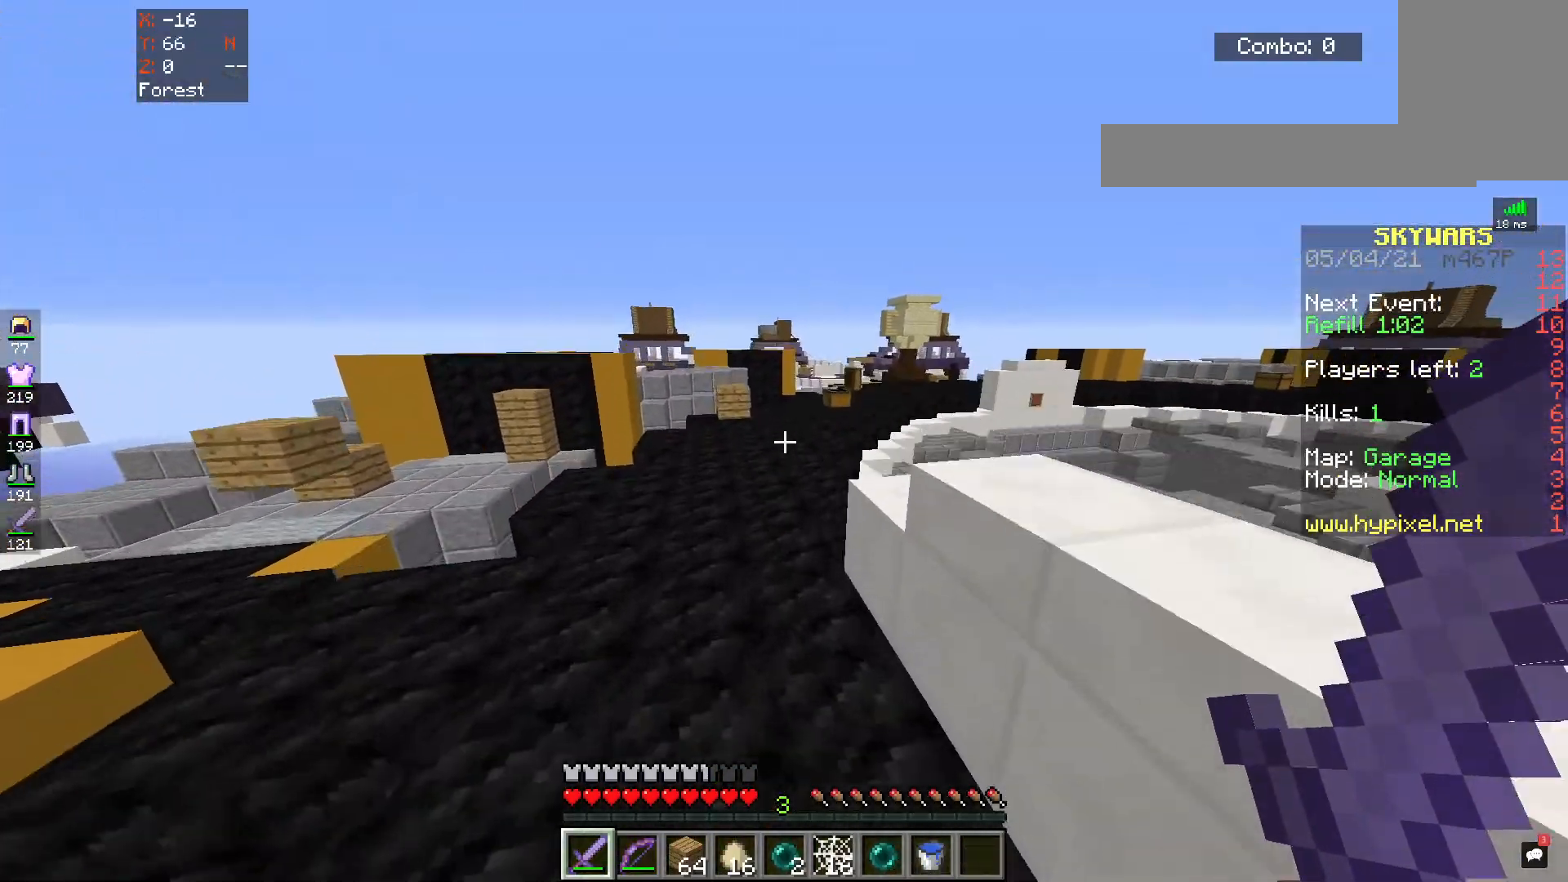
{"keys": ["space", "w"], "mouse": [], "events": []}
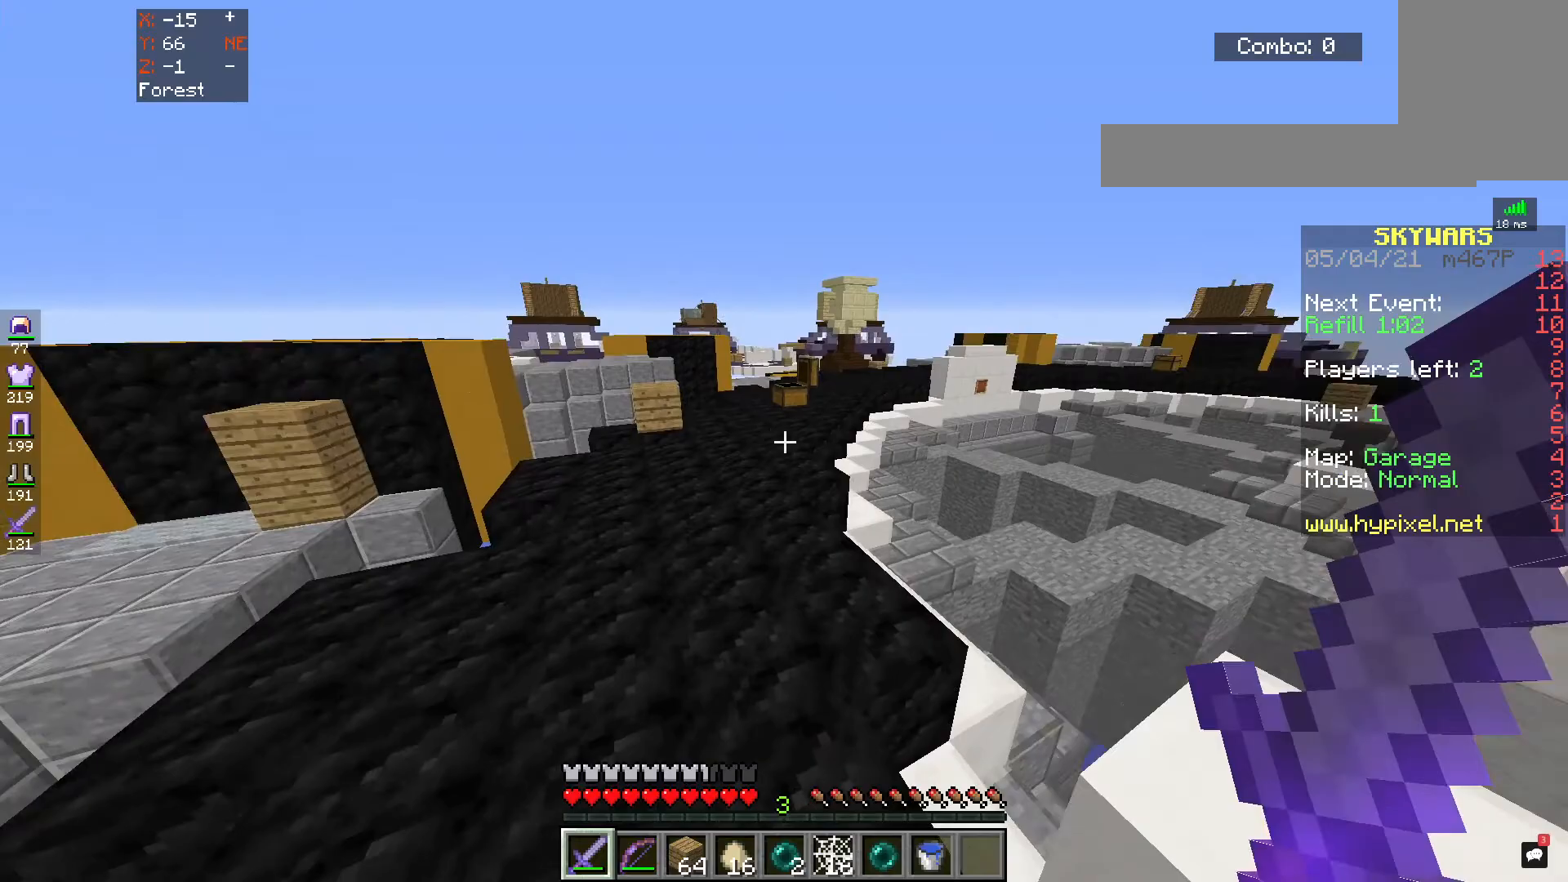
{"keys": ["a", "space", "w"], "mouse": [], "events": [[350, "a", "down"]]}
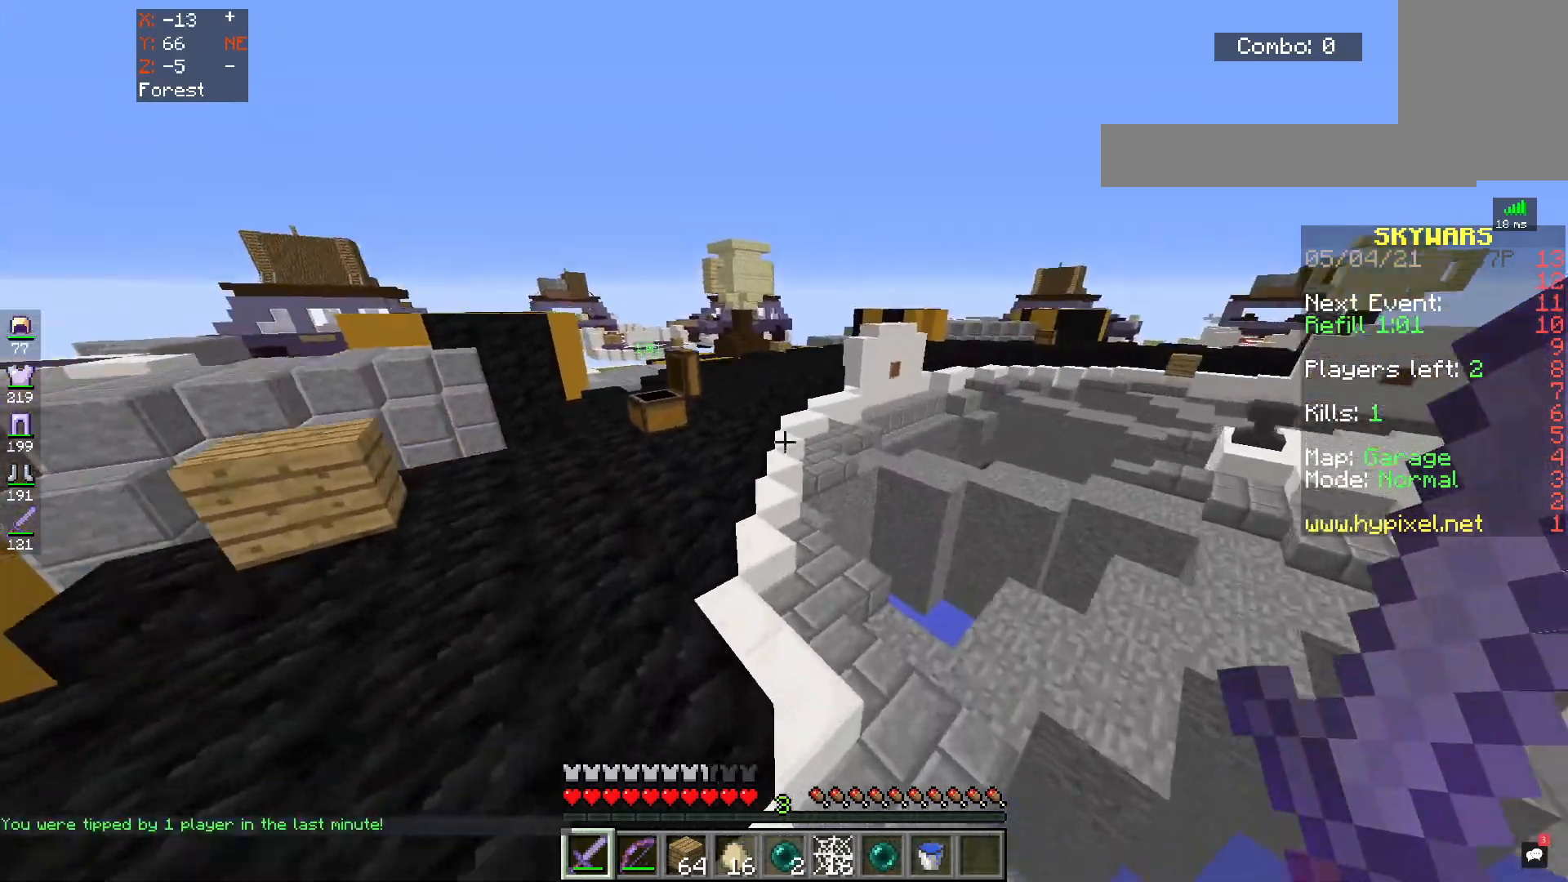
{"keys": ["space", "w"], "mouse": [], "events": [[367, "a", "up"]]}
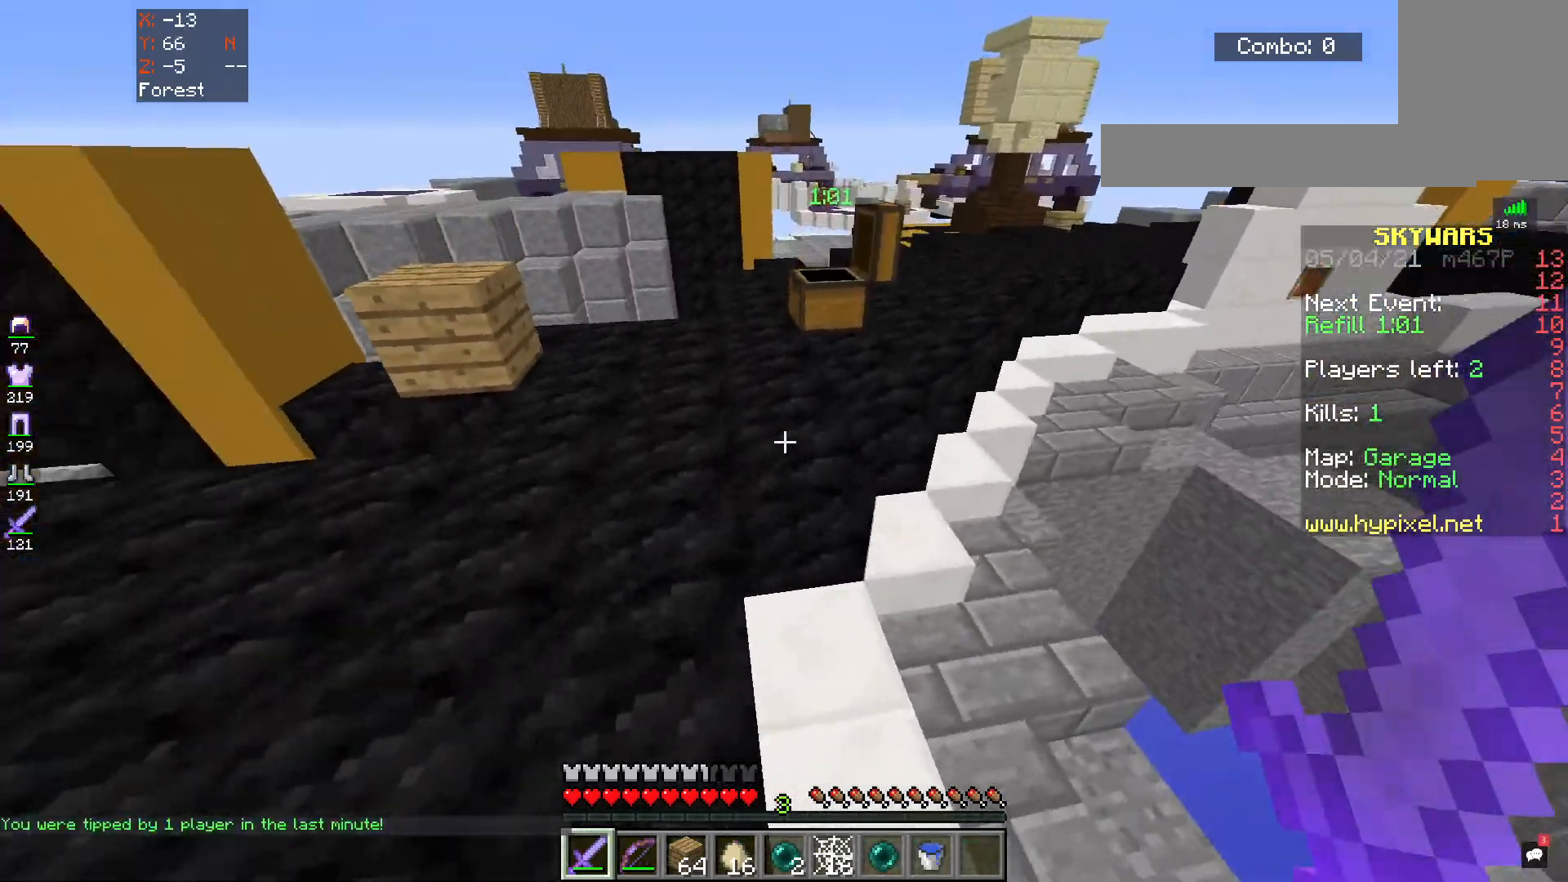
{"keys": ["space", "w"], "mouse": [], "events": []}
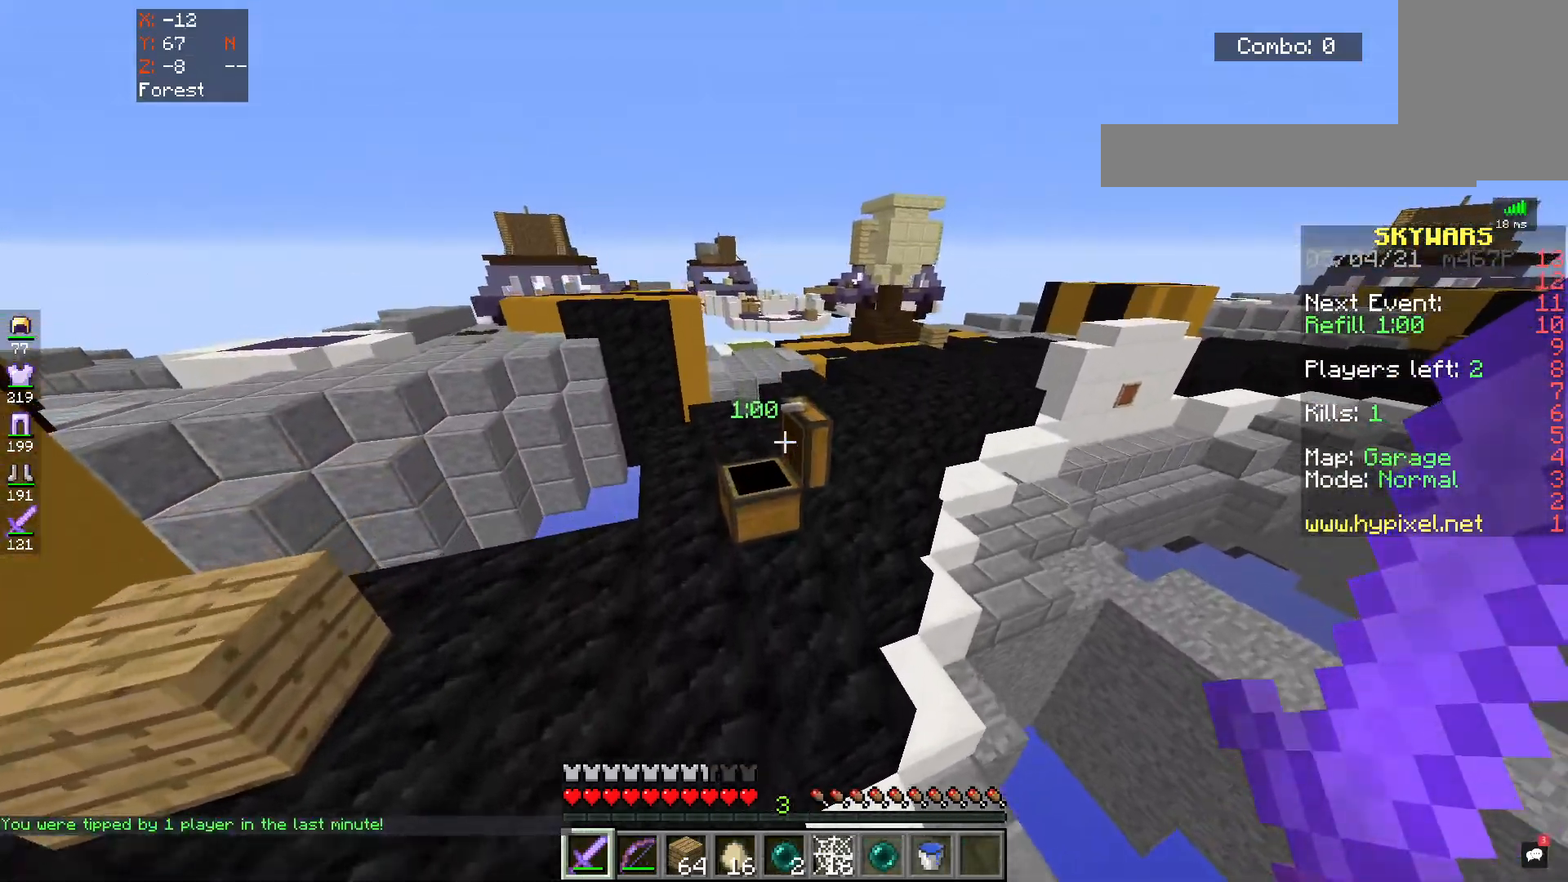
{"keys": ["space", "w"], "mouse": [], "events": [[100, "d", "down"], [400, "d", "up"]]}
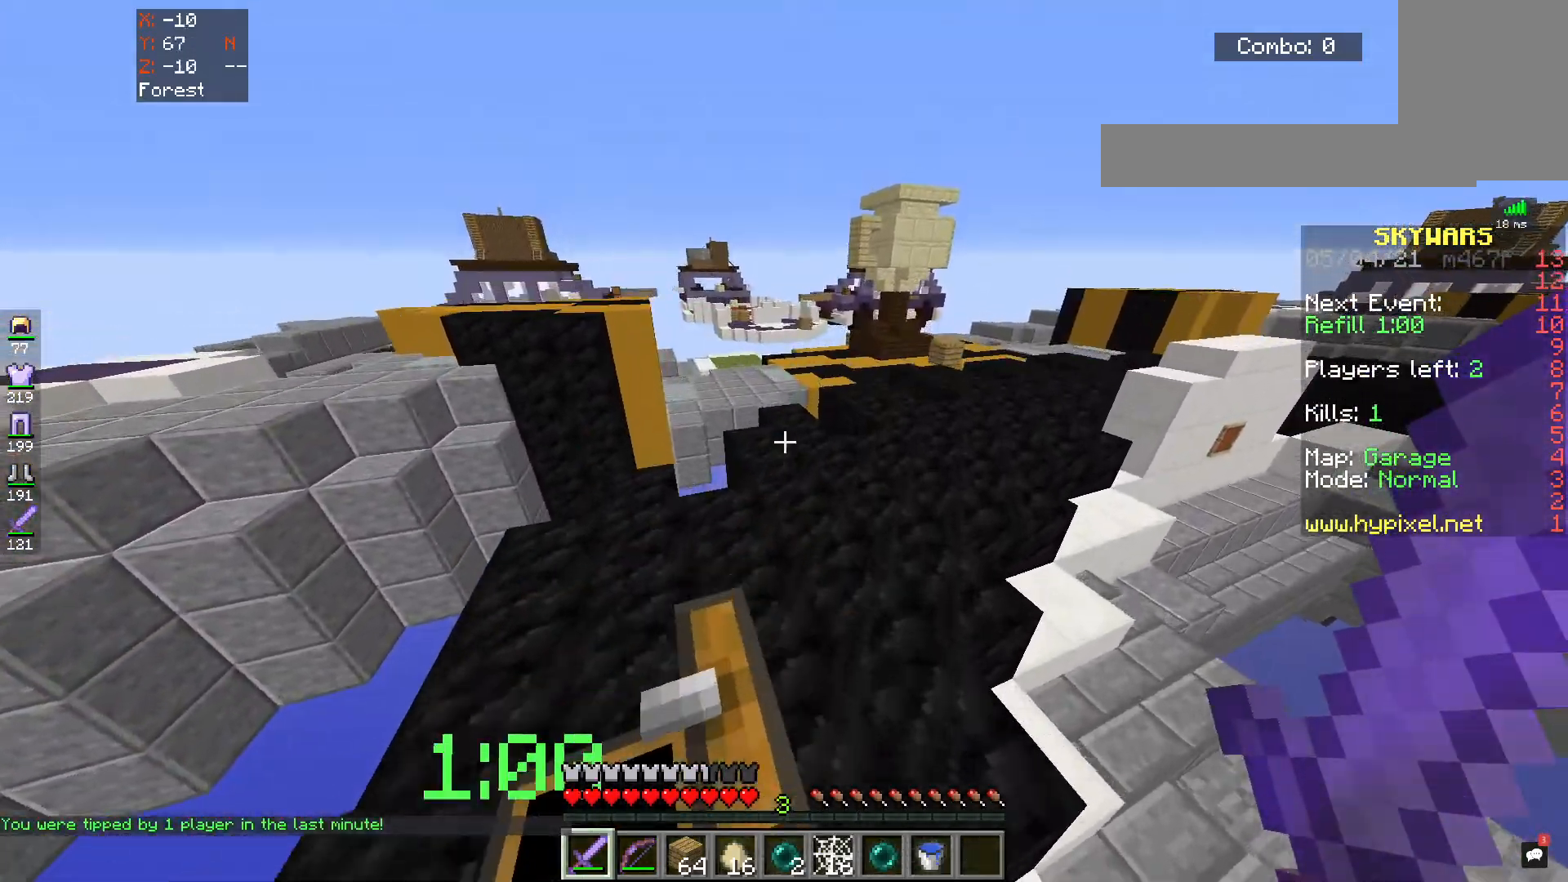
{"keys": ["d", "space", "w"], "mouse": [], "events": [[150, "d", "down"]]}
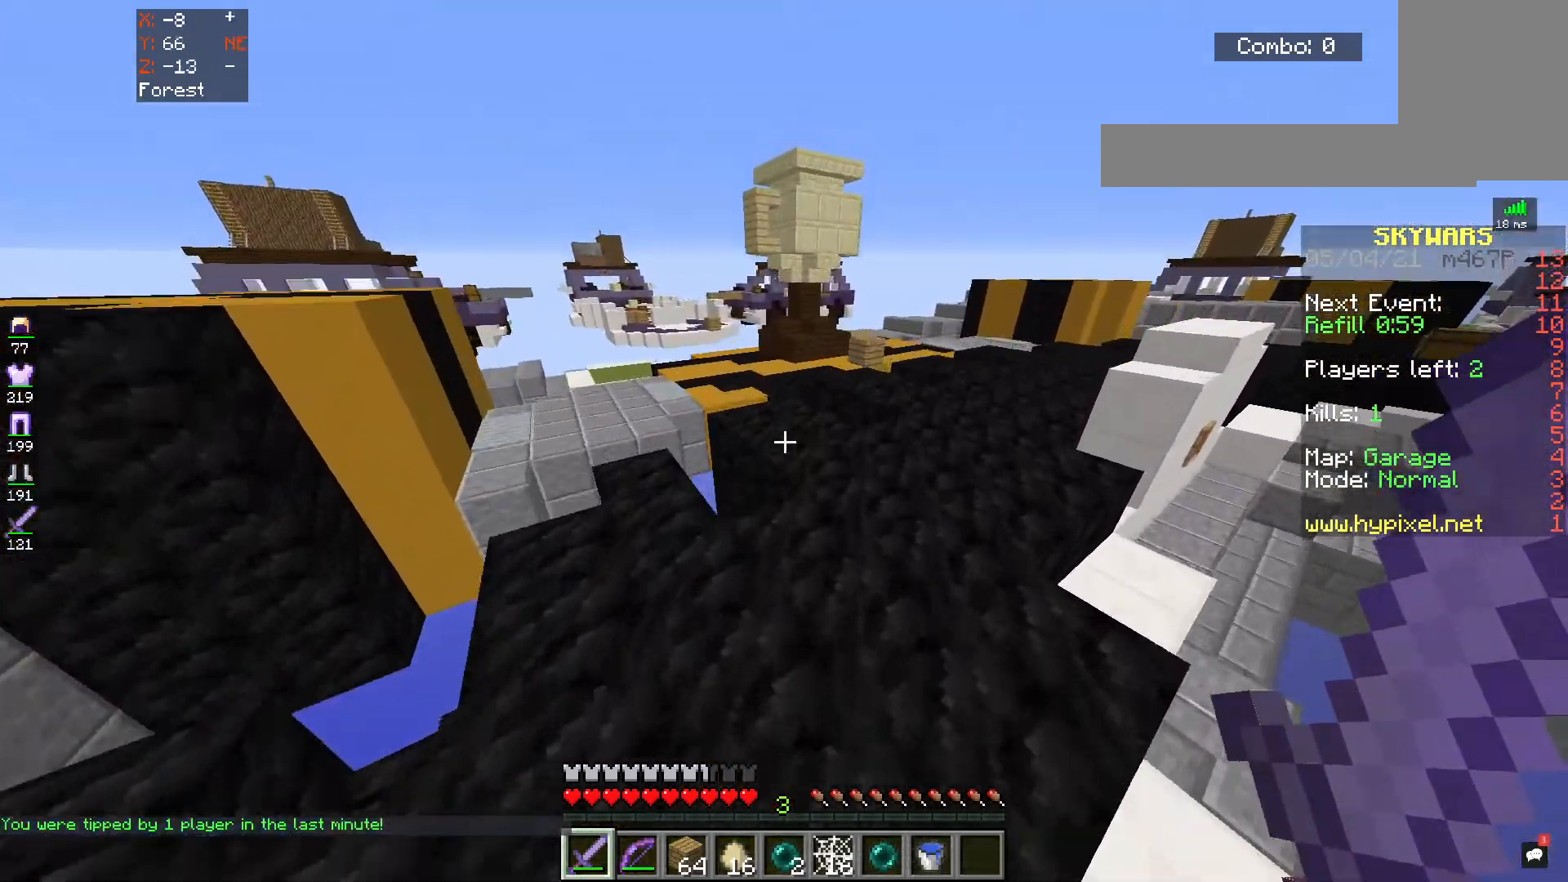
{"keys": ["space", "w"], "mouse": [], "events": [[433, "d", "up"]]}
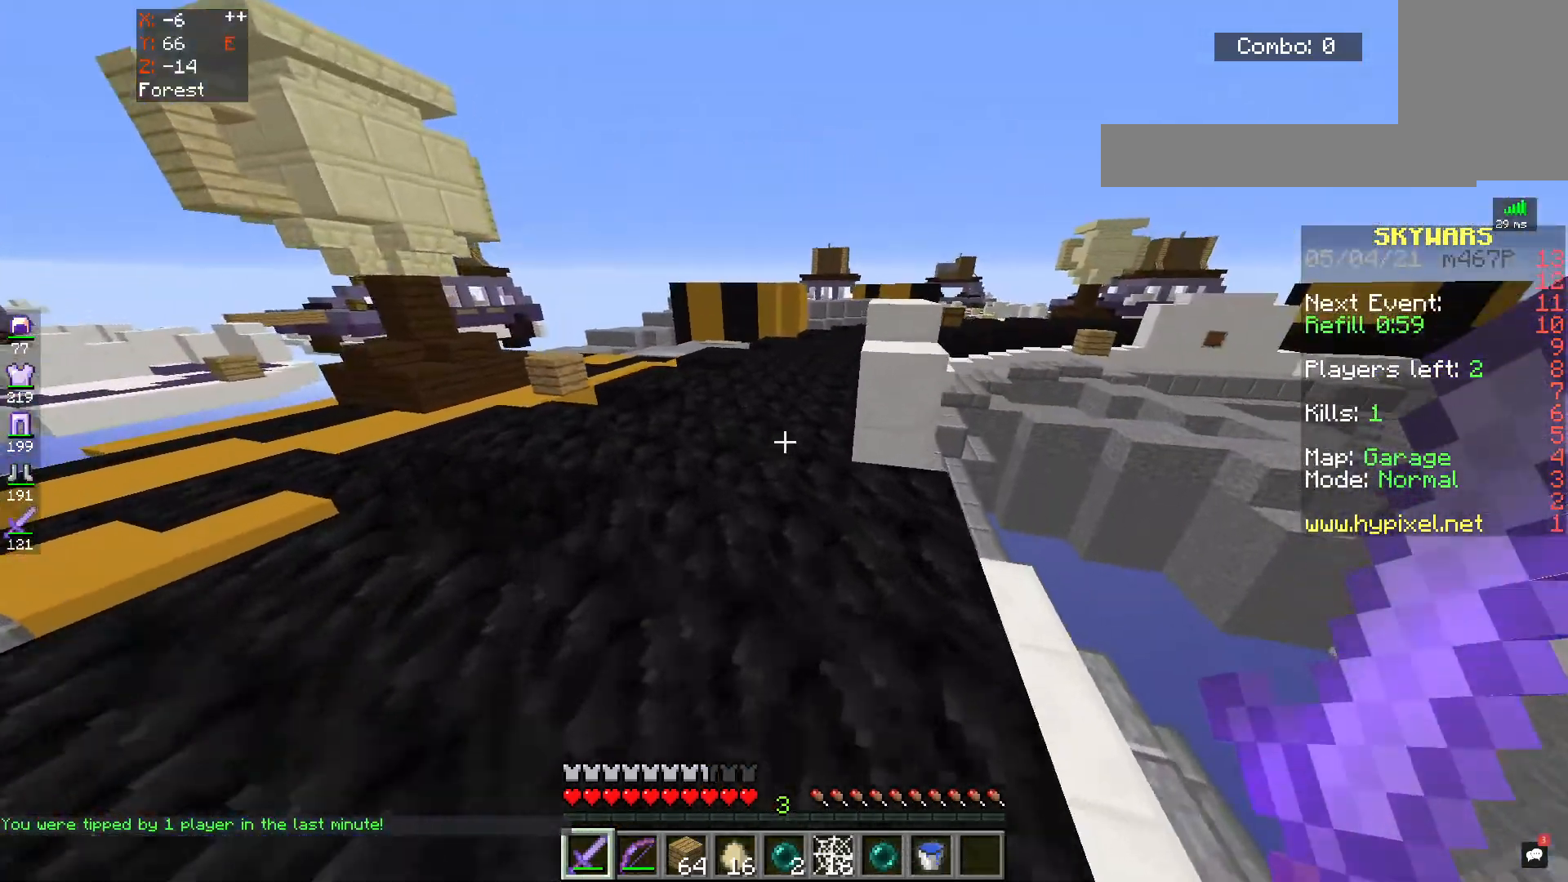
{"keys": ["space", "w"], "mouse": [], "events": []}
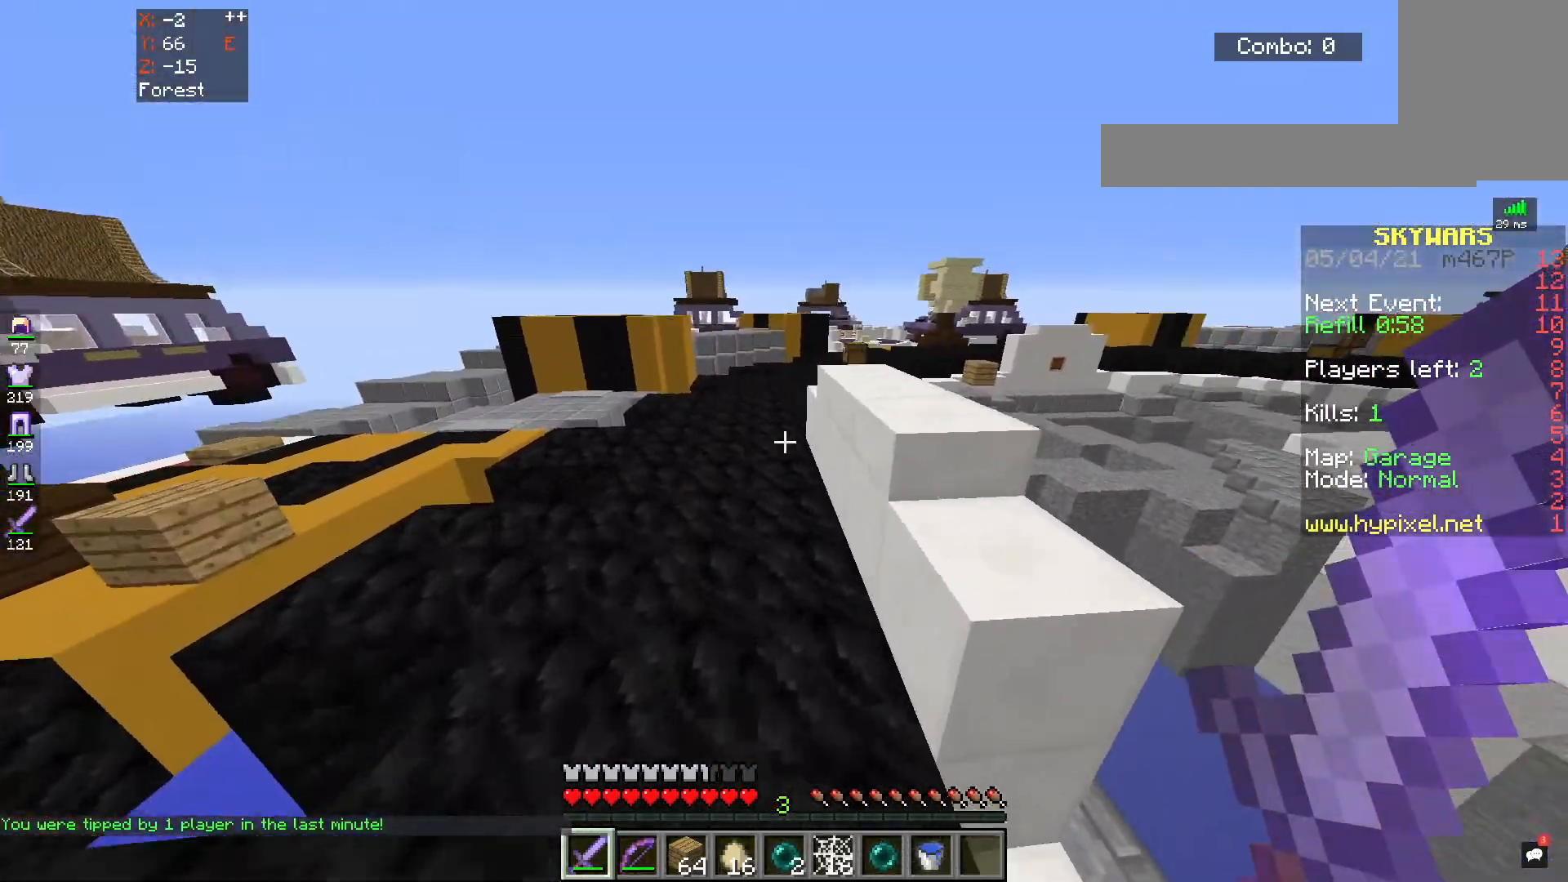
{"keys": ["space", "w"], "mouse": [], "events": []}
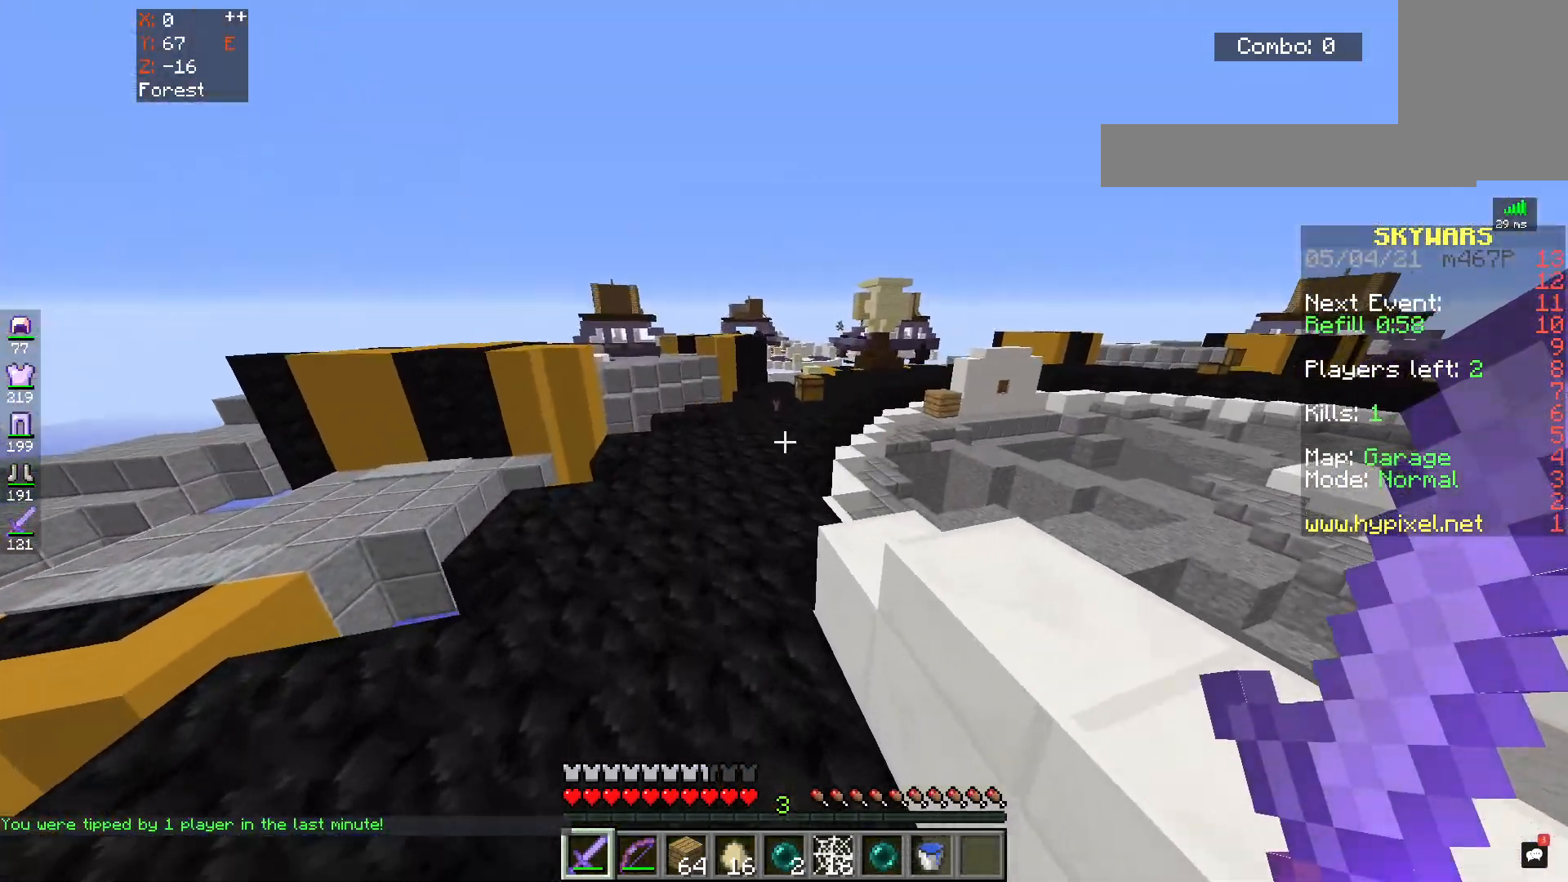
{"keys": ["d", "space", "w"], "mouse": [], "events": [[333, "d", "down"]]}
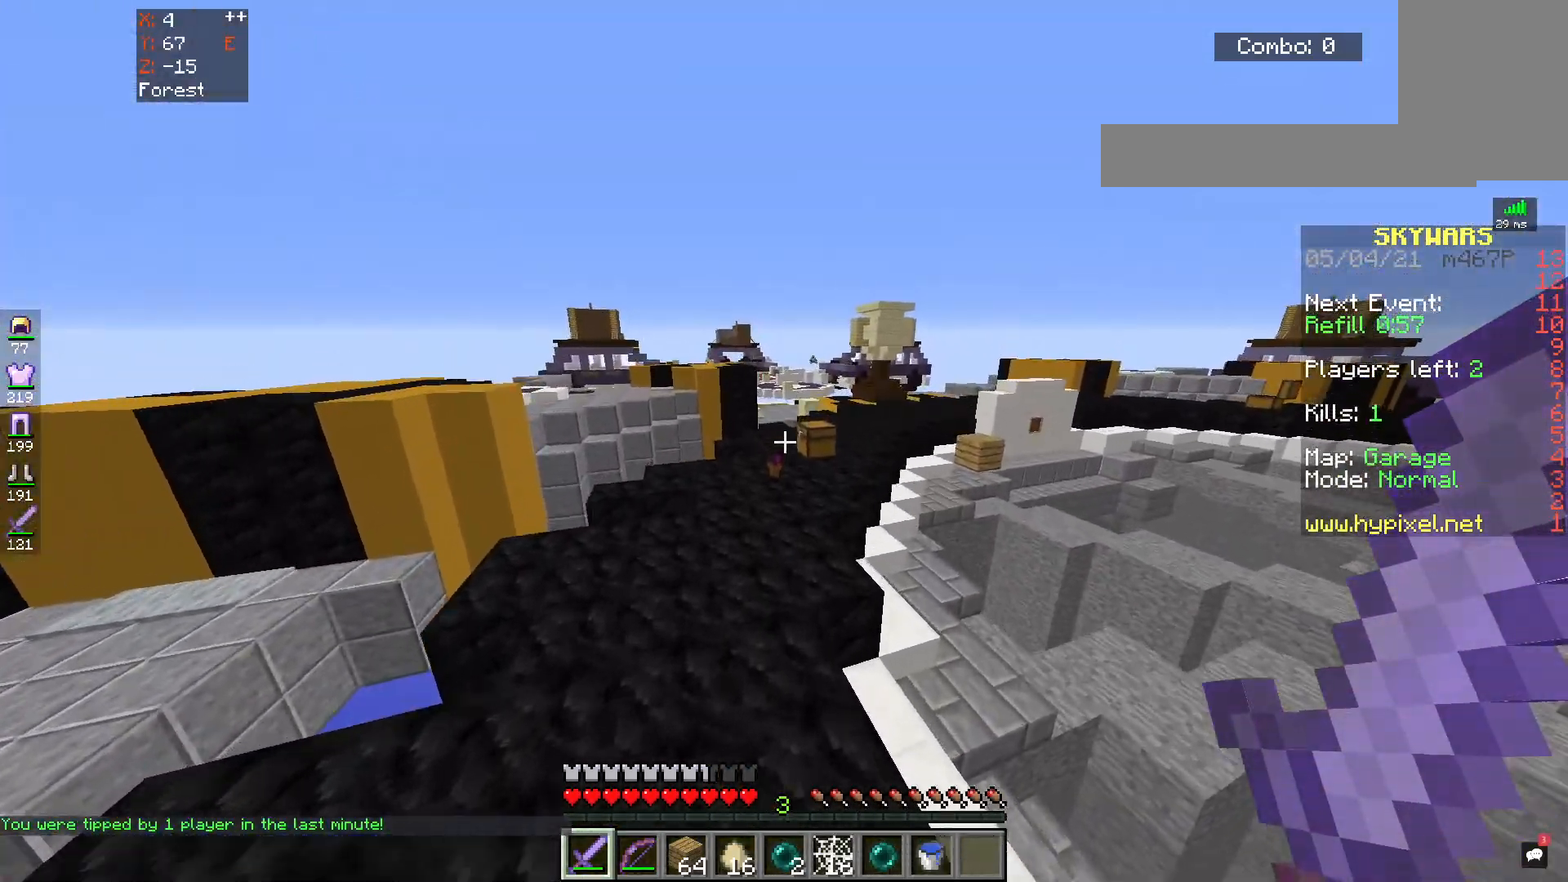
{"keys": ["space", "w"], "mouse": [], "events": [[217, "d", "up"], [300, "d", "down"], [450, "d", "up"]]}
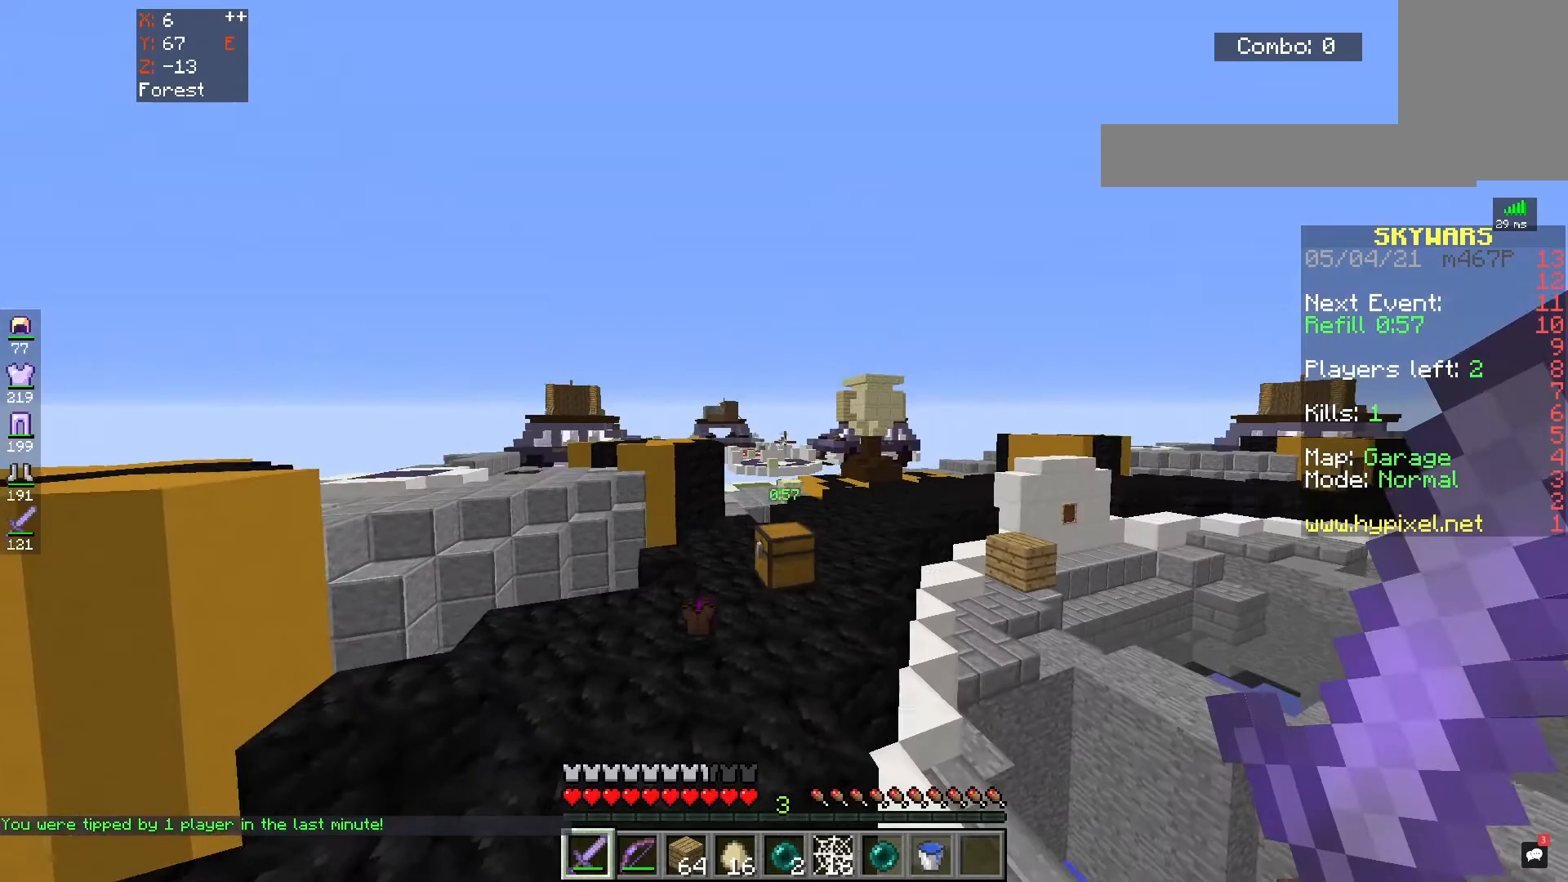
{"keys": ["w"], "mouse": [], "events": [[317, "space", "up"]]}
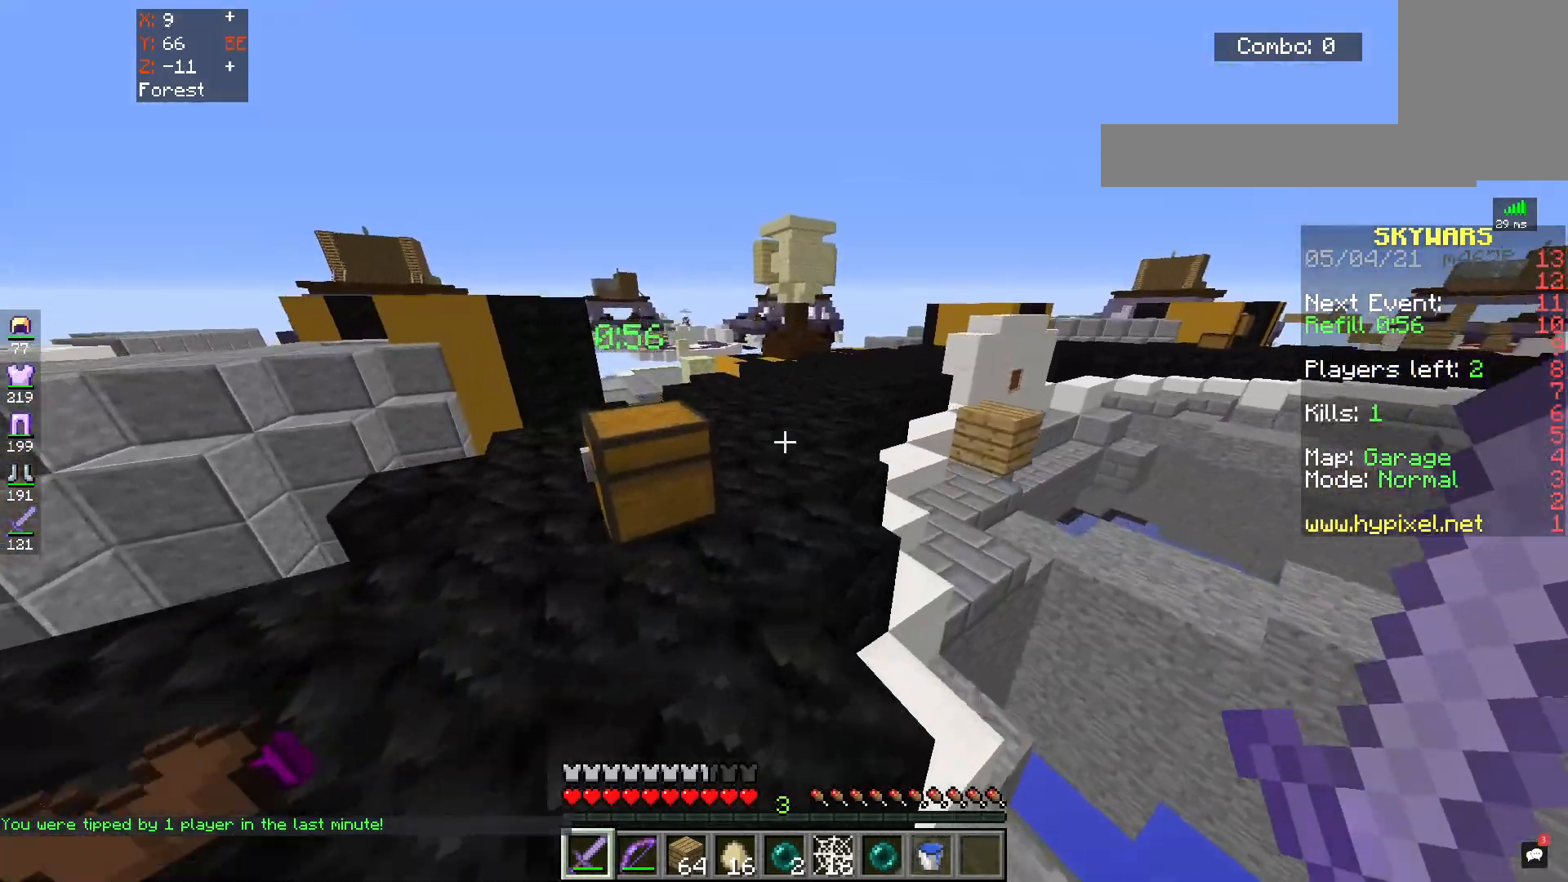
{"keys": ["space", "w"], "mouse": [], "events": [[17, "space", "down"], [233, "space", "up"], [433, "space", "down"]]}
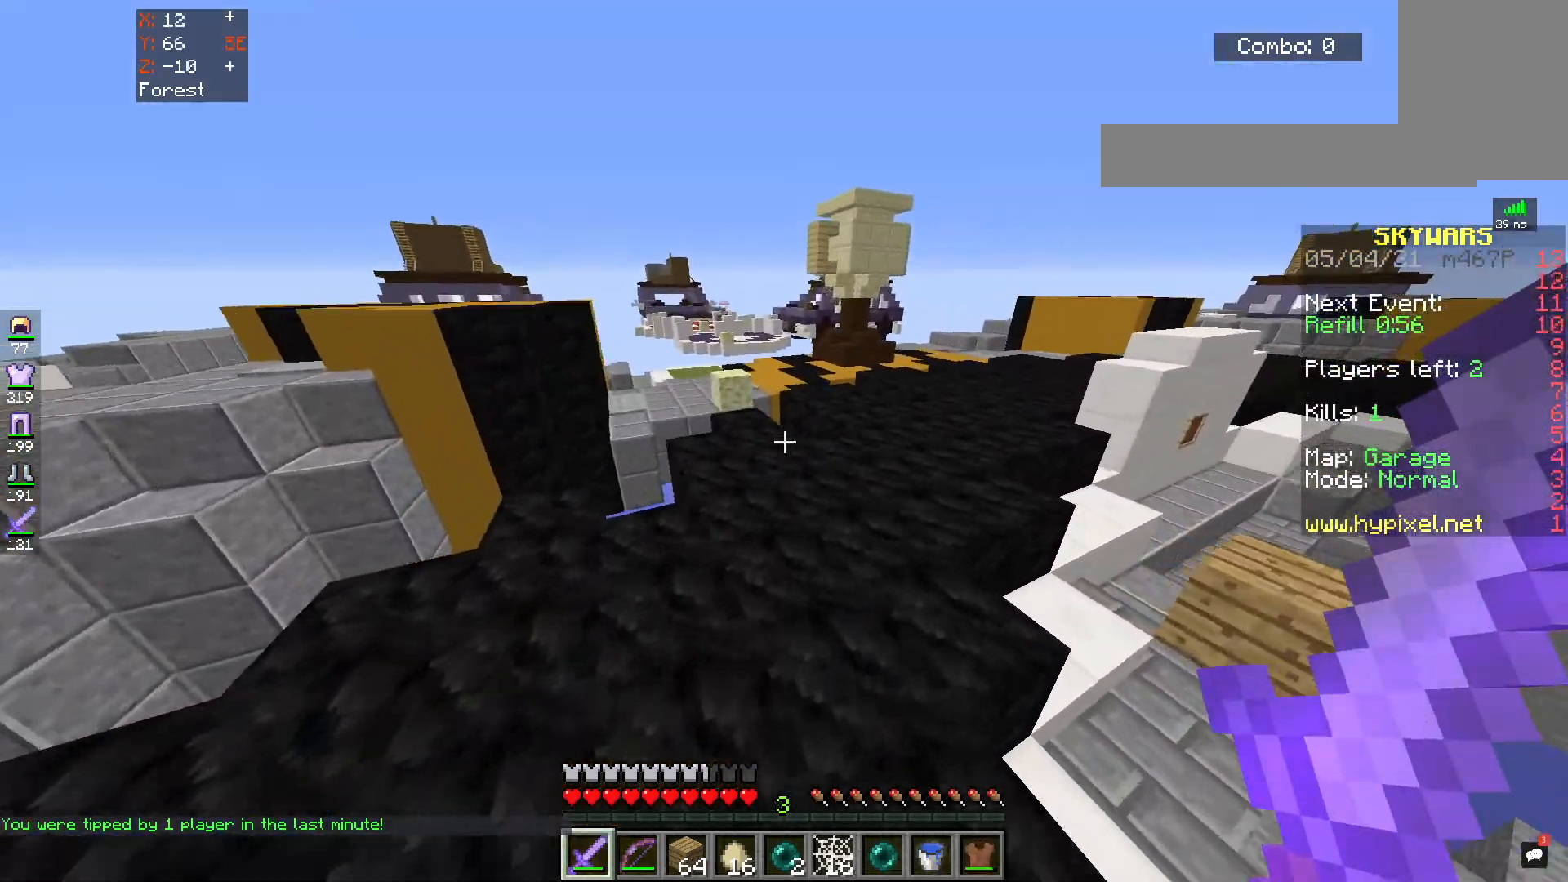
{"keys": ["w"], "mouse": [], "events": [[50, "d", "down"], [350, "space", "up"], [367, "d", "up"]]}
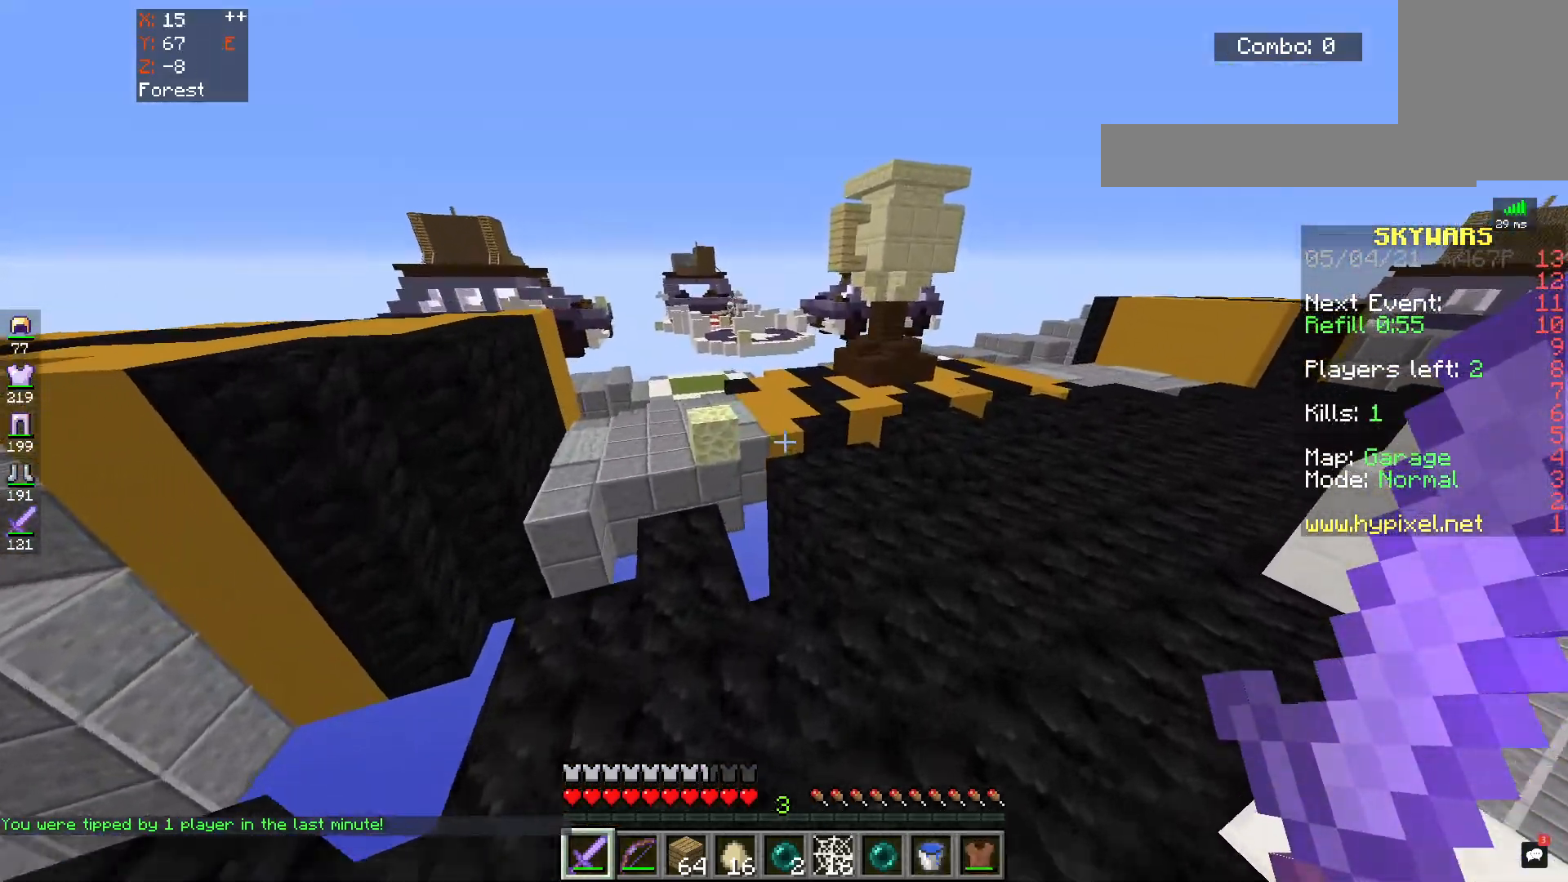
{"keys": ["w"], "mouse": [], "events": []}
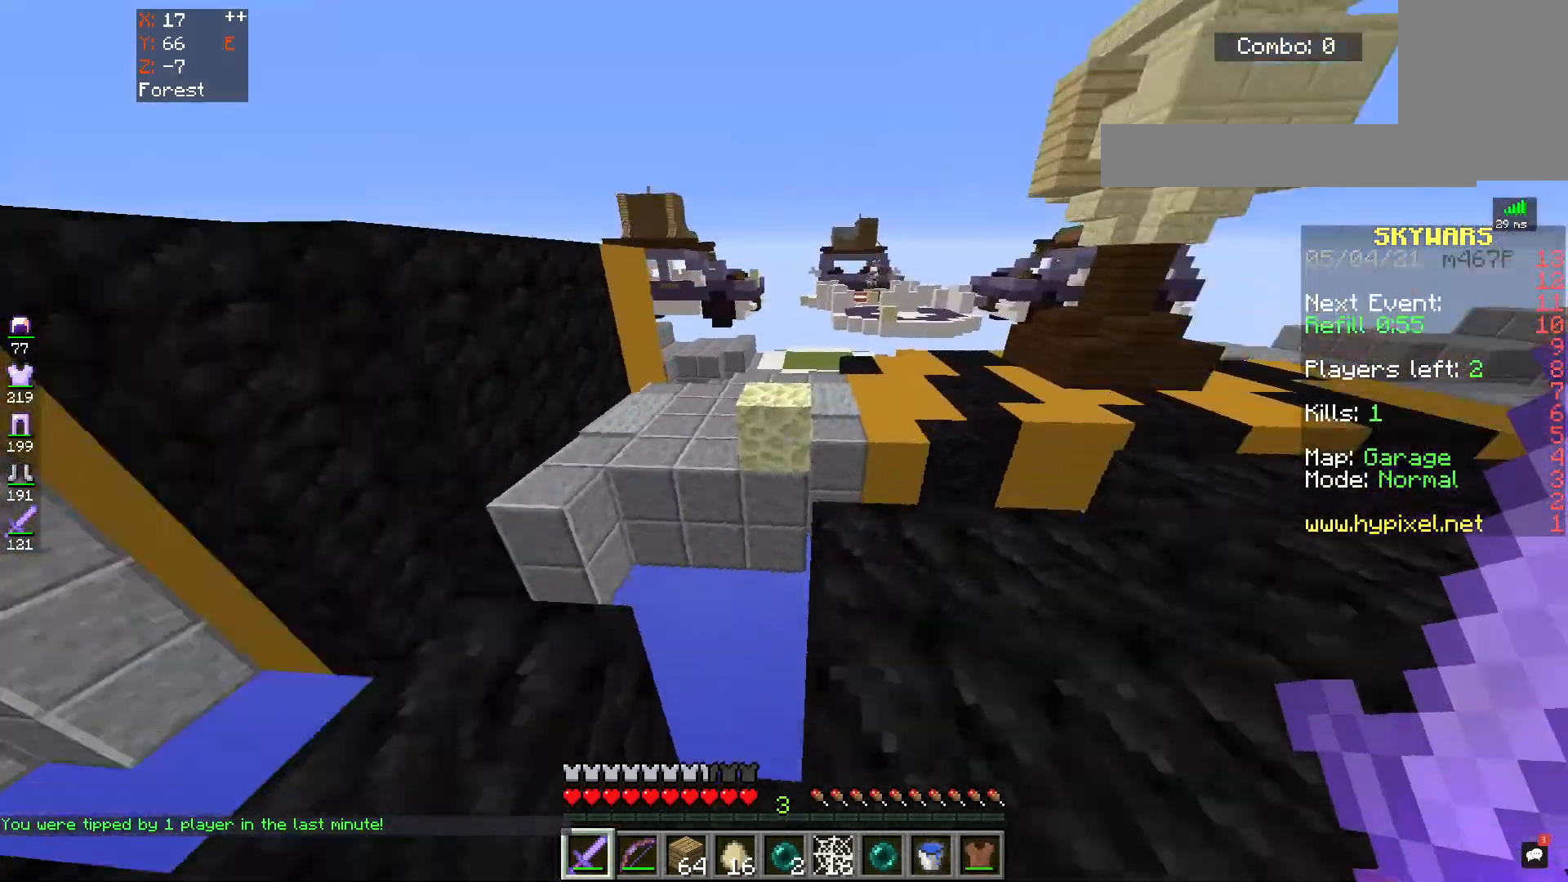
{"keys": ["d", "w"], "mouse": [], "events": [[217, "space", "down"], [317, "d", "down"], [450, "space", "up"]]}
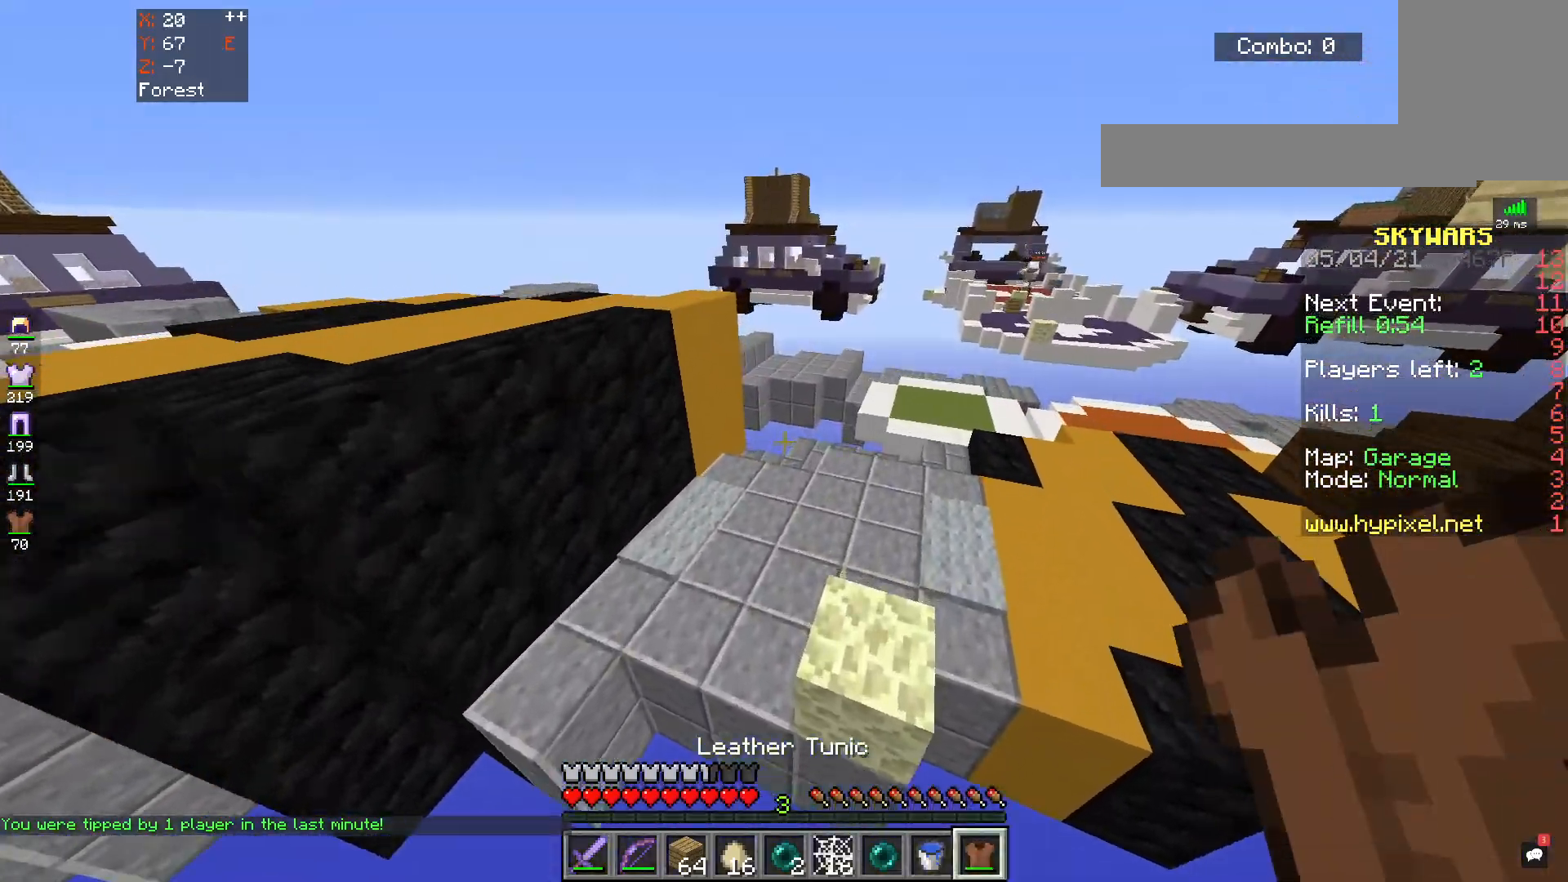
{"keys": ["d", "space", "w"], "mouse": [], "events": [[233, "d", "up"], [317, "d", "down"], [417, "space", "down"]]}
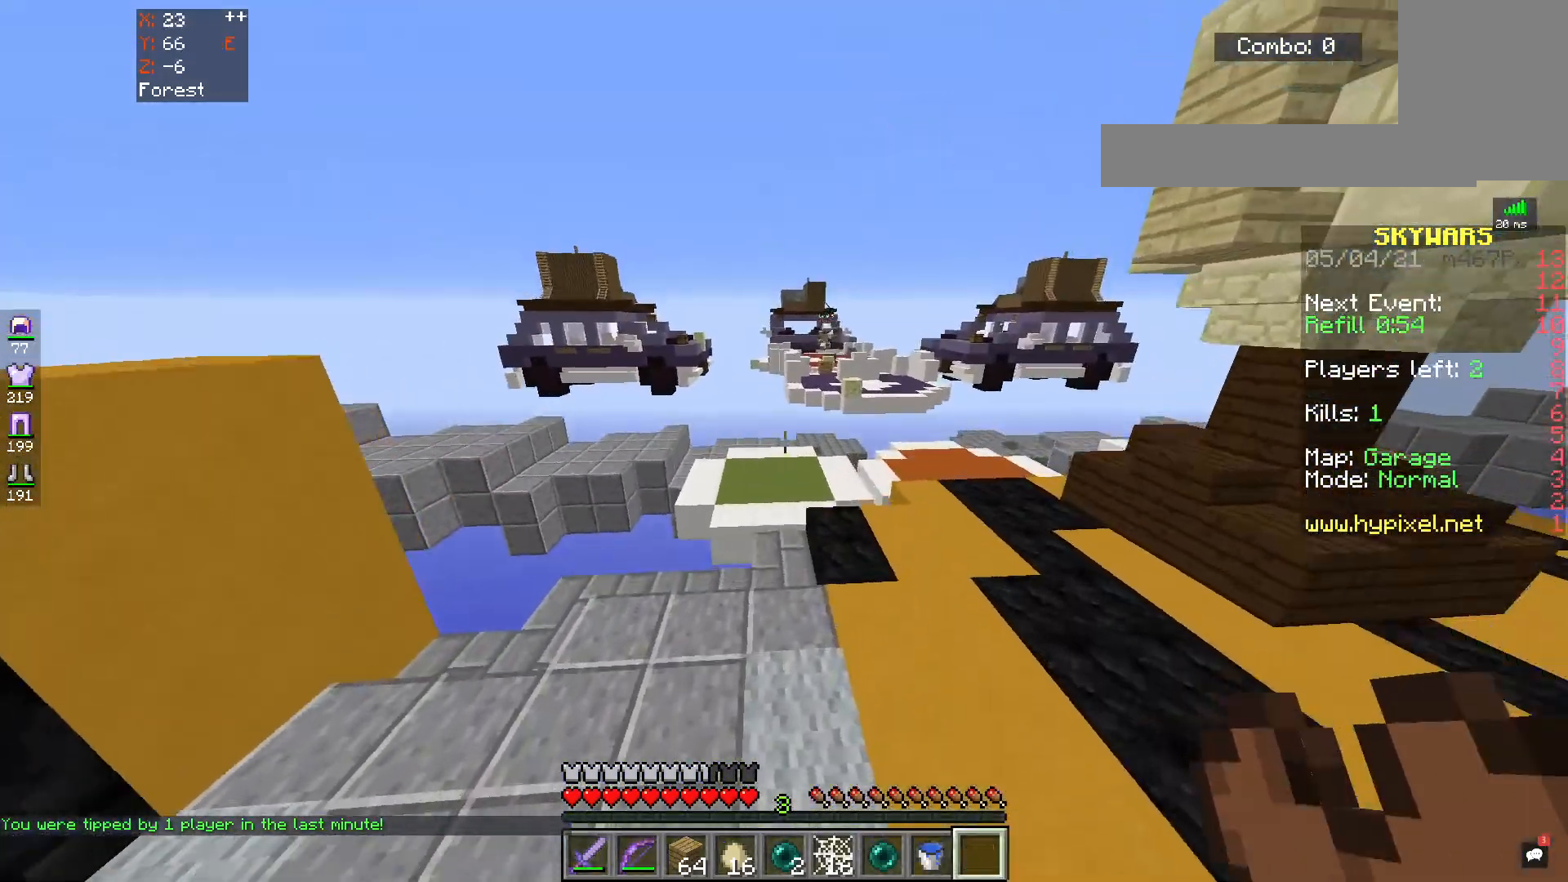
{"keys": ["w"], "mouse": [], "events": [[167, "space", "up"], [483, "d", "up"]]}
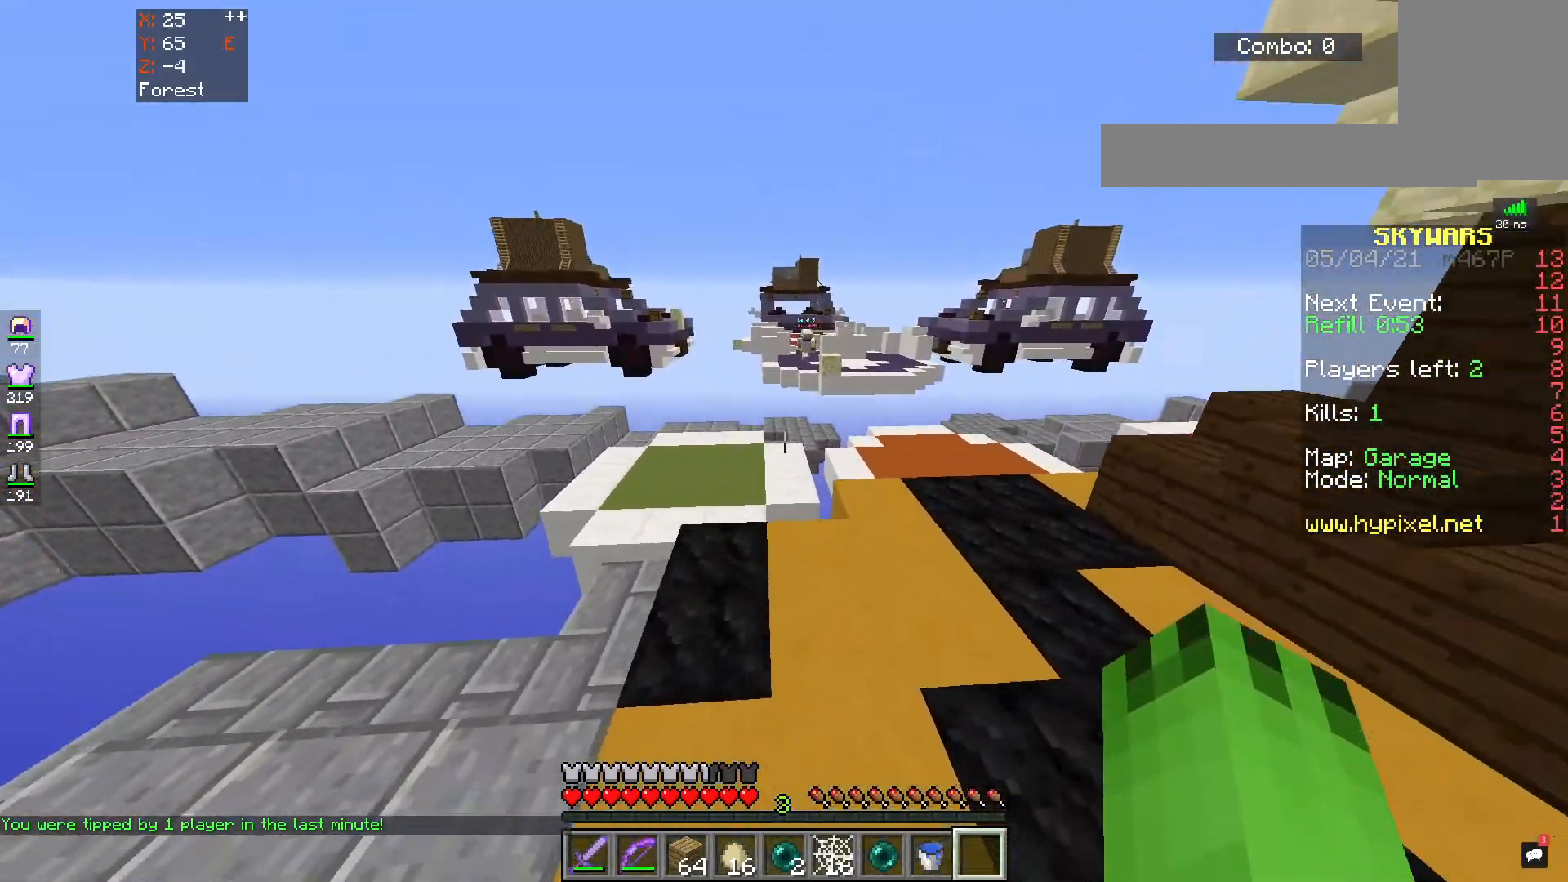
{"keys": [], "mouse": [], "events": [[267, "w", "up"]]}
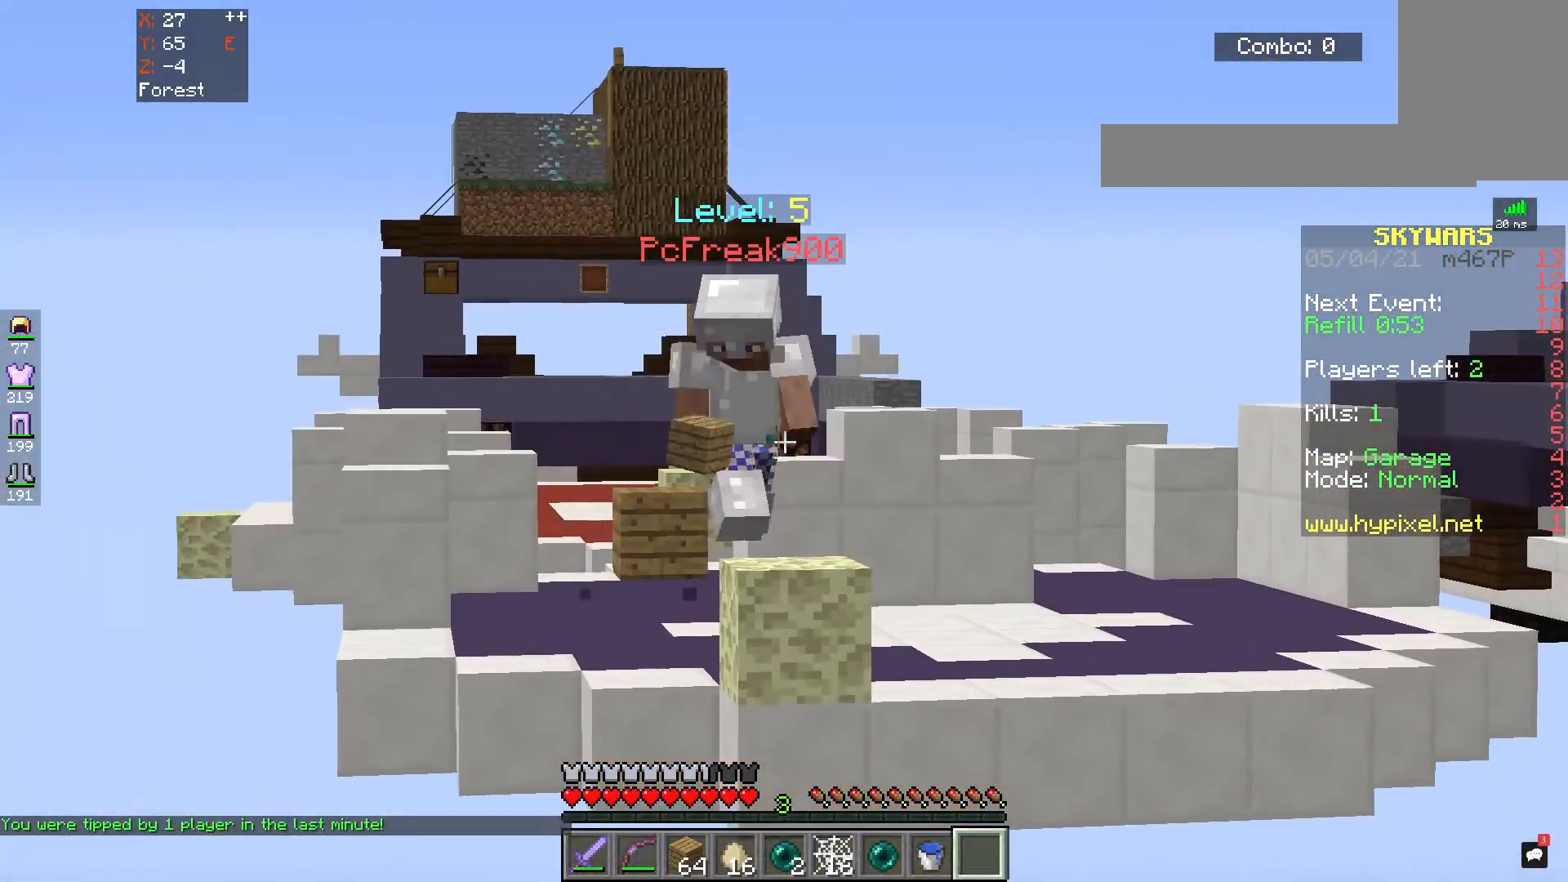
{"keys": ["d"], "mouse": [], "events": [[233, "d", "down"]]}